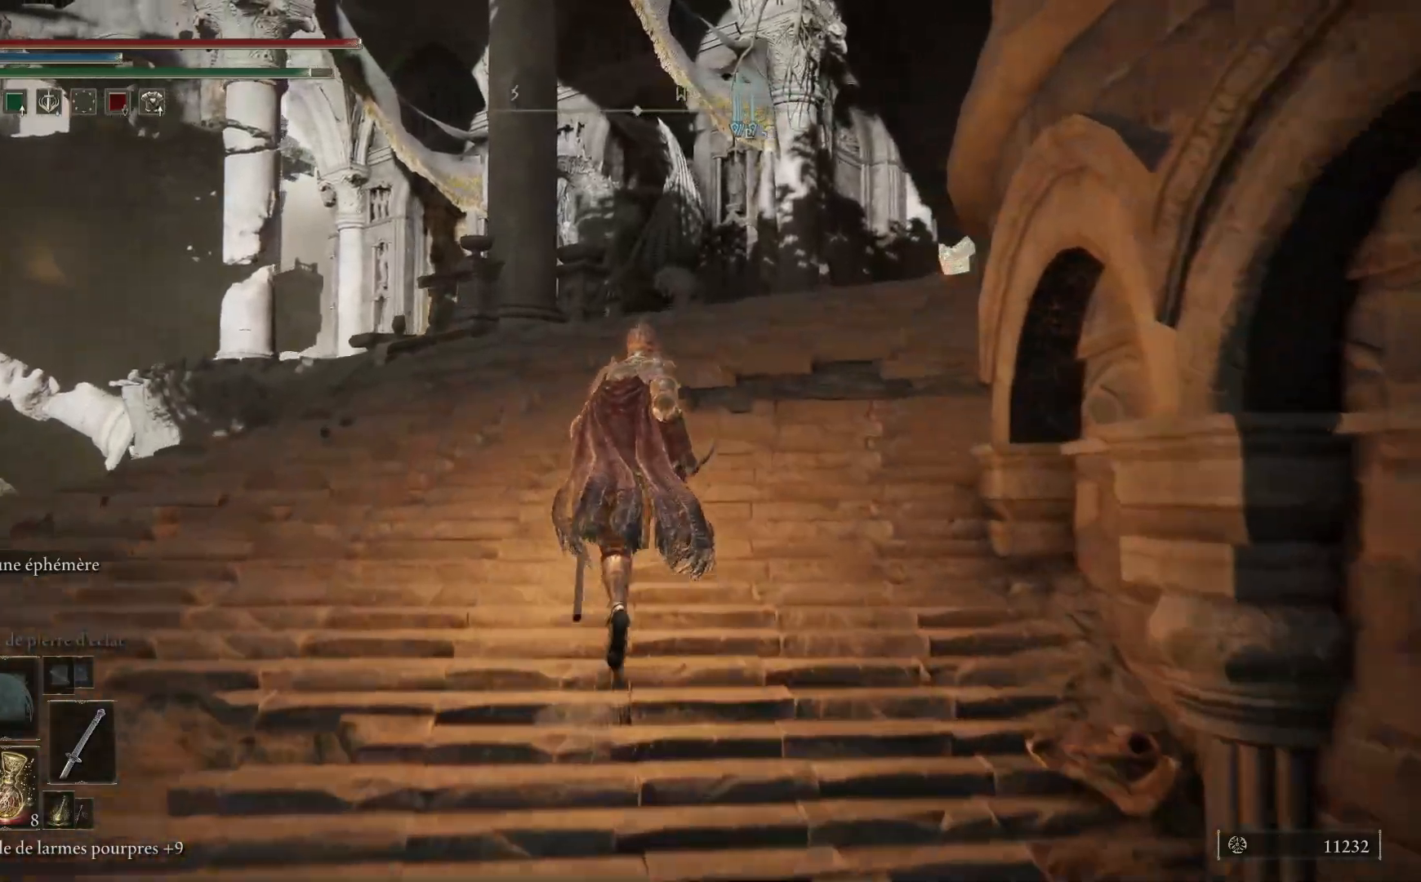
Gameplay with a controller (Xbox layout); each line is a JSON object with the inputs held at the frame after it. "events" lists button and stick changes between this image and that frame as [ms after this image, input, new state], when the widget could be followed in between.
{"buttons": ["B"], "left_stick": "up", "right_stick": "center", "events": []}
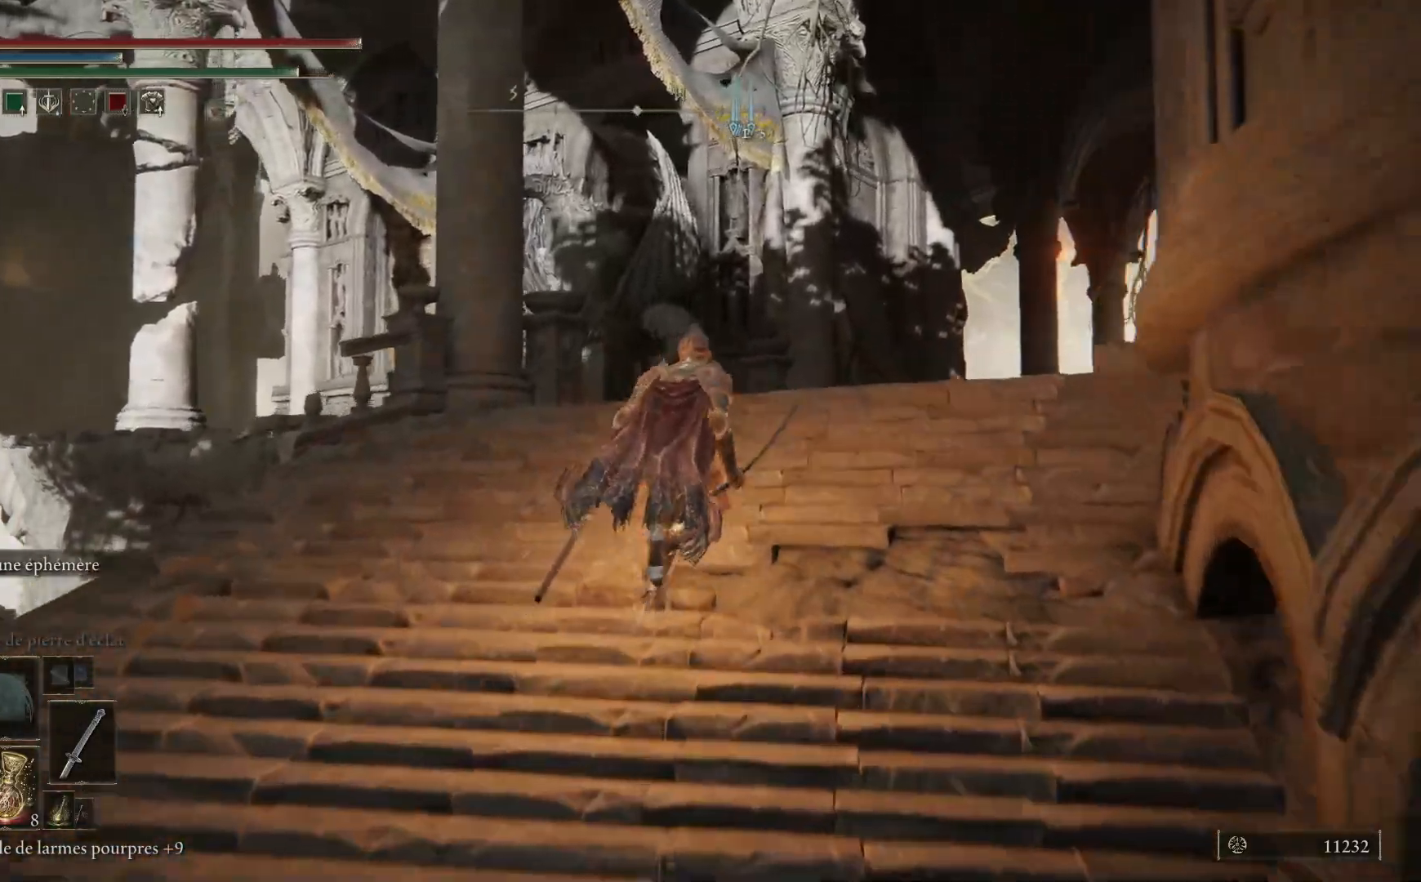
{"buttons": [], "left_stick": "up", "right_stick": "down", "events": [[17, "B", "up"], [317, "right_stick", "down"]]}
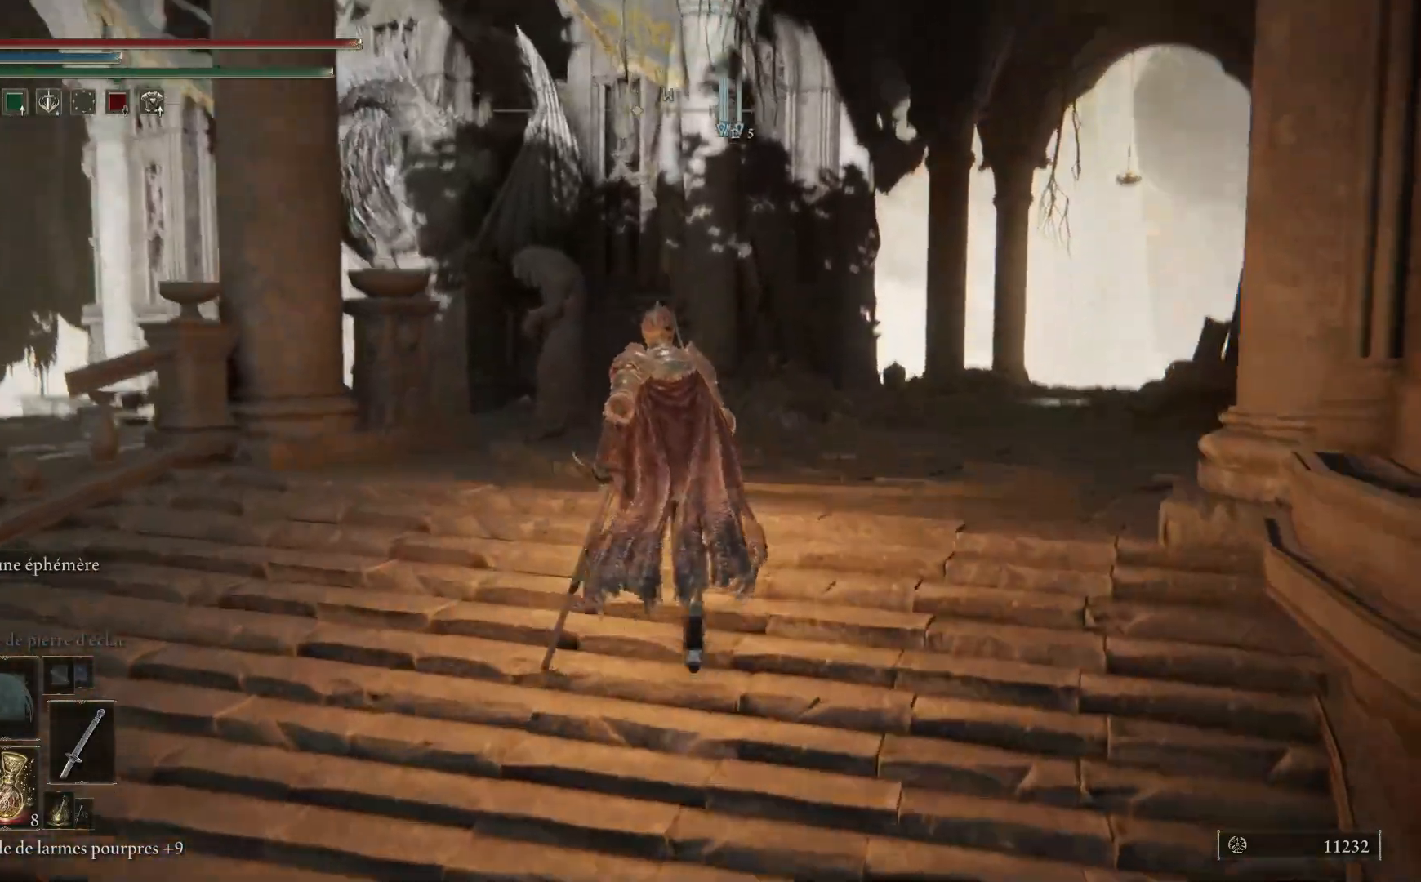
{"buttons": [], "left_stick": "up", "right_stick": "right", "events": [[183, "right_stick", "center"], [417, "right_stick", "right"]]}
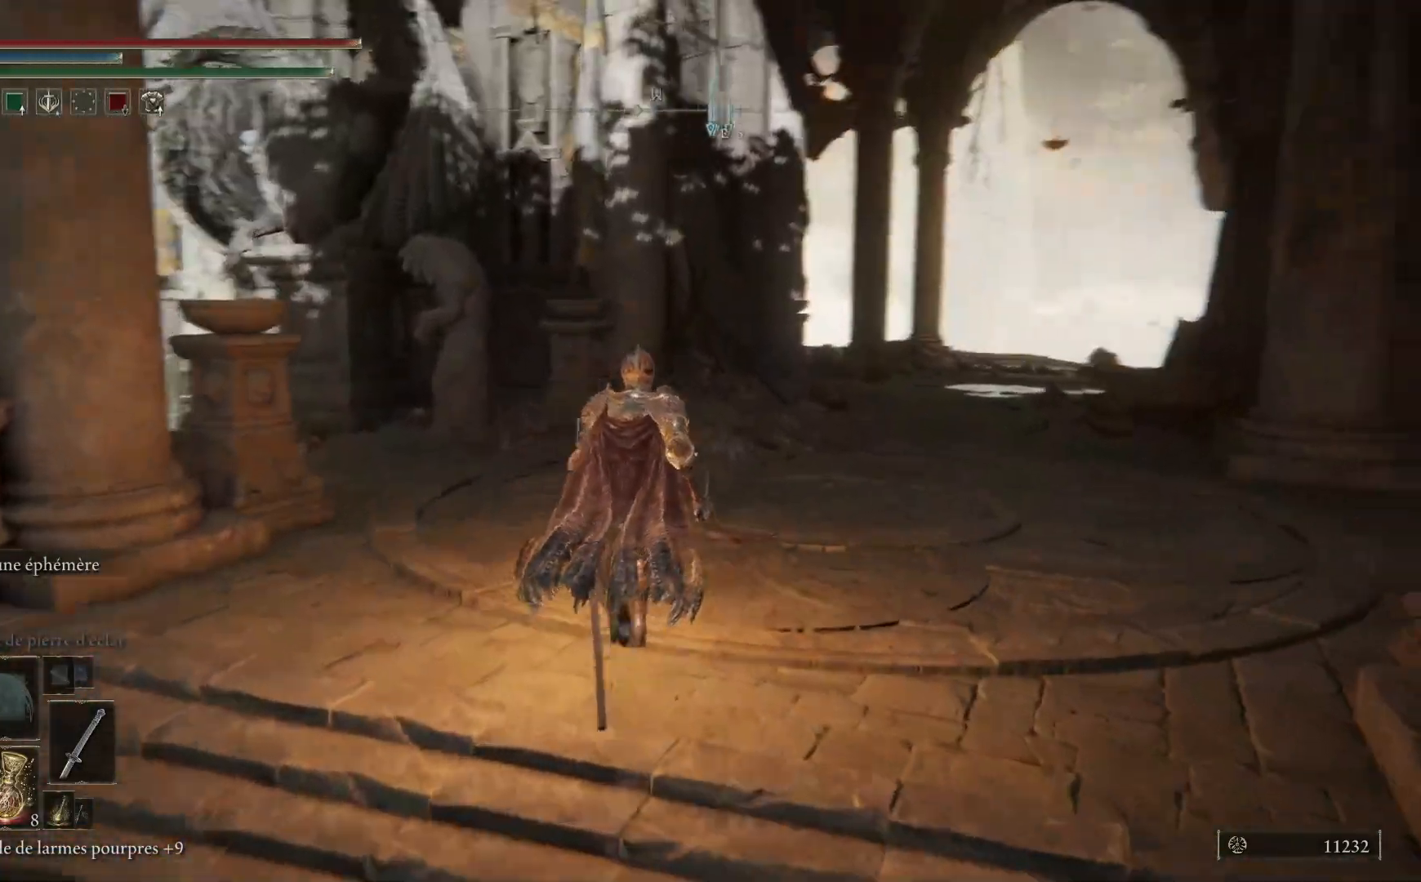
{"buttons": [], "left_stick": "up", "right_stick": "right", "events": []}
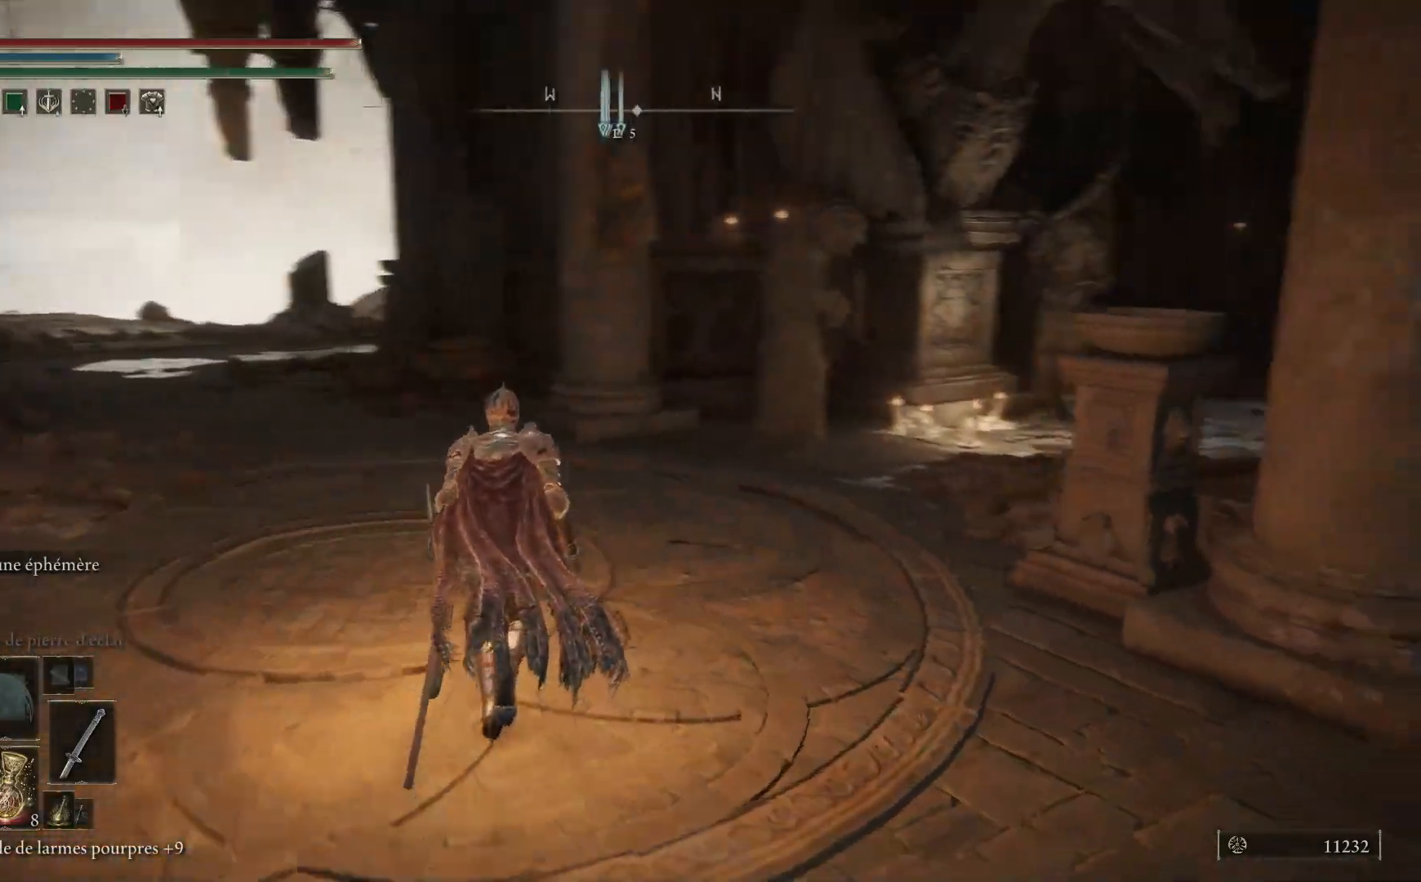
{"buttons": [], "left_stick": "up", "right_stick": "center", "events": [[167, "right_stick", "center"]]}
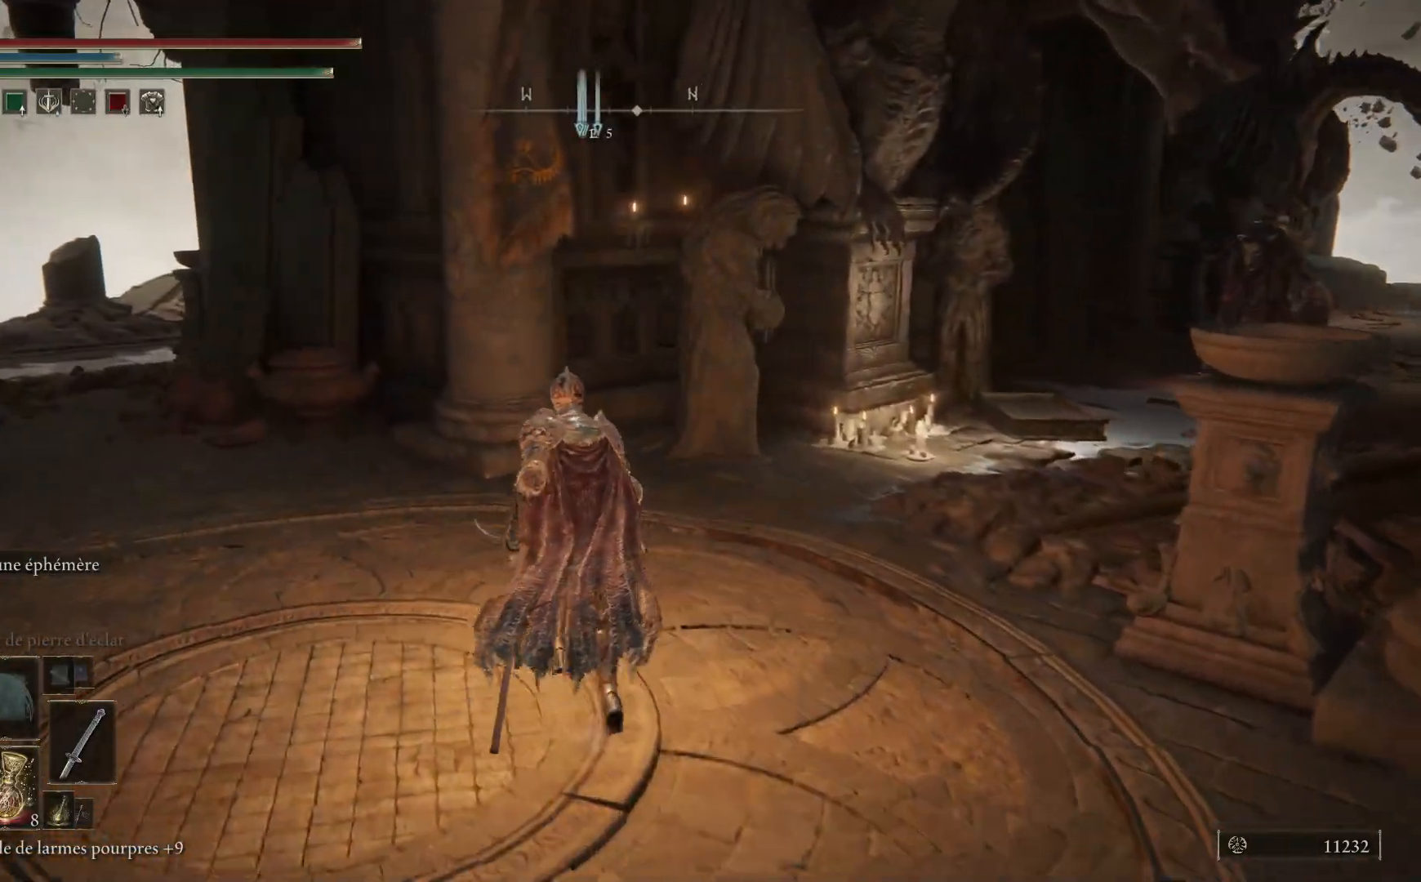
{"buttons": [], "left_stick": "center", "right_stick": "center", "events": [[100, "right_stick", "right"], [400, "left_stick", "center"], [450, "right_stick", "center"]]}
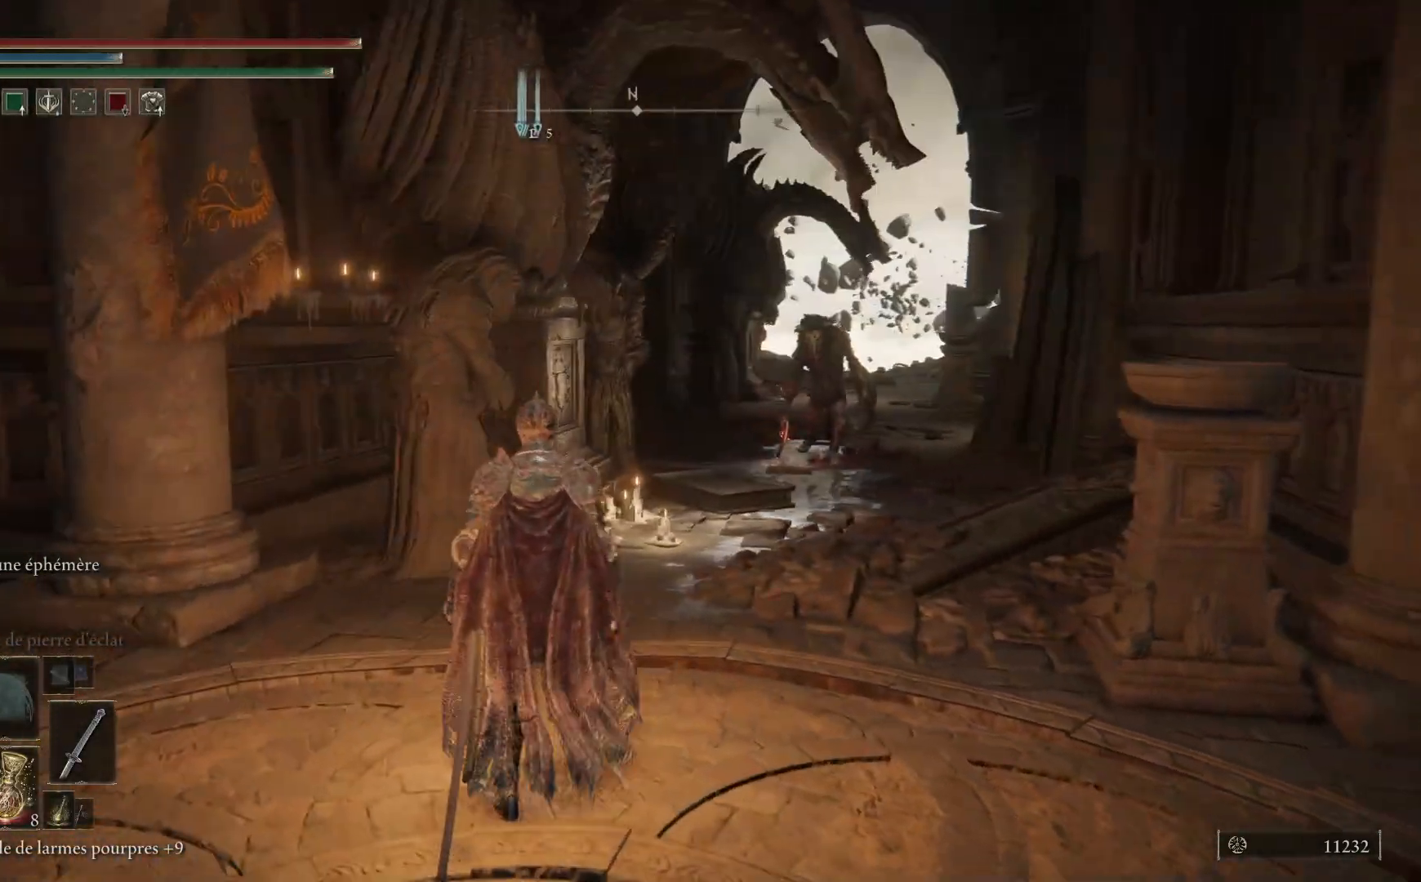
{"buttons": [], "left_stick": "left", "right_stick": "left", "events": [[367, "left_stick", "down-left"], [417, "left_stick", "left"], [417, "right_stick", "left"]]}
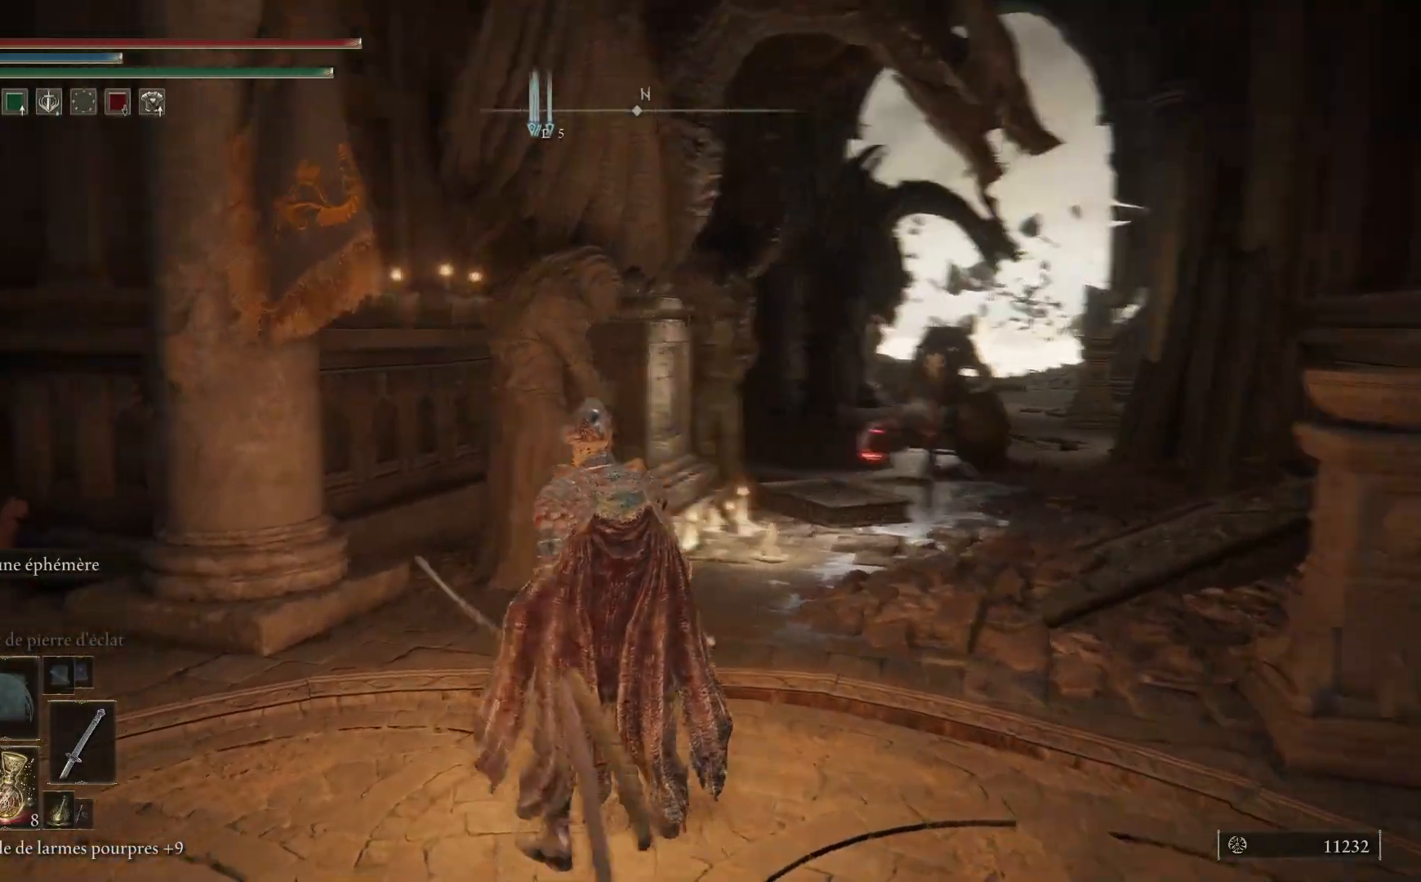
{"buttons": [], "left_stick": "up-left", "right_stick": "center", "events": [[200, "left_stick", "up-left"], [250, "right_stick", "down-left"], [417, "right_stick", "center"]]}
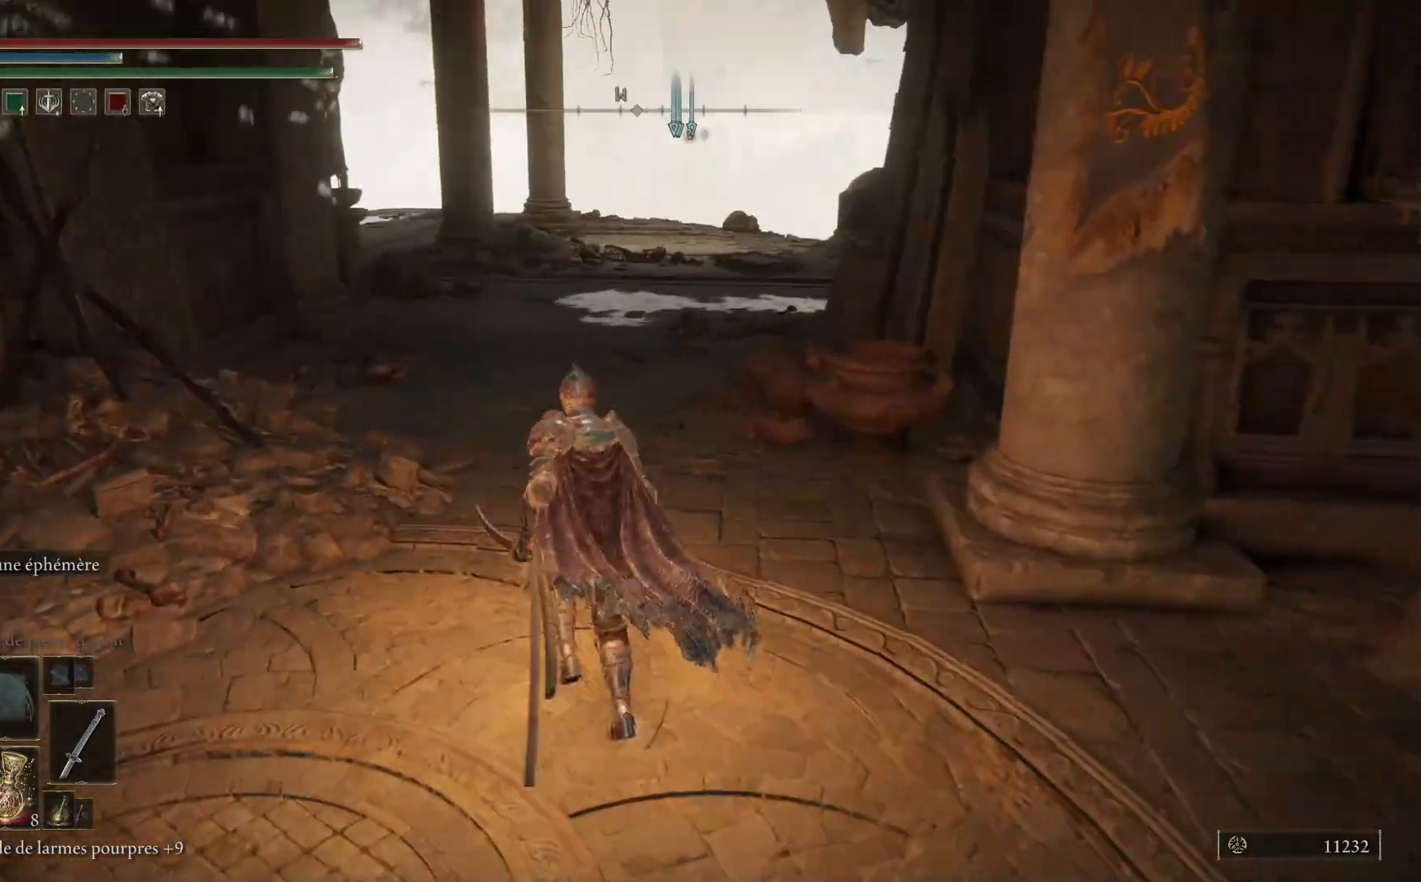
{"buttons": ["B"], "left_stick": "up", "right_stick": "center", "events": [[17, "left_stick", "up"], [50, "B", "down"]]}
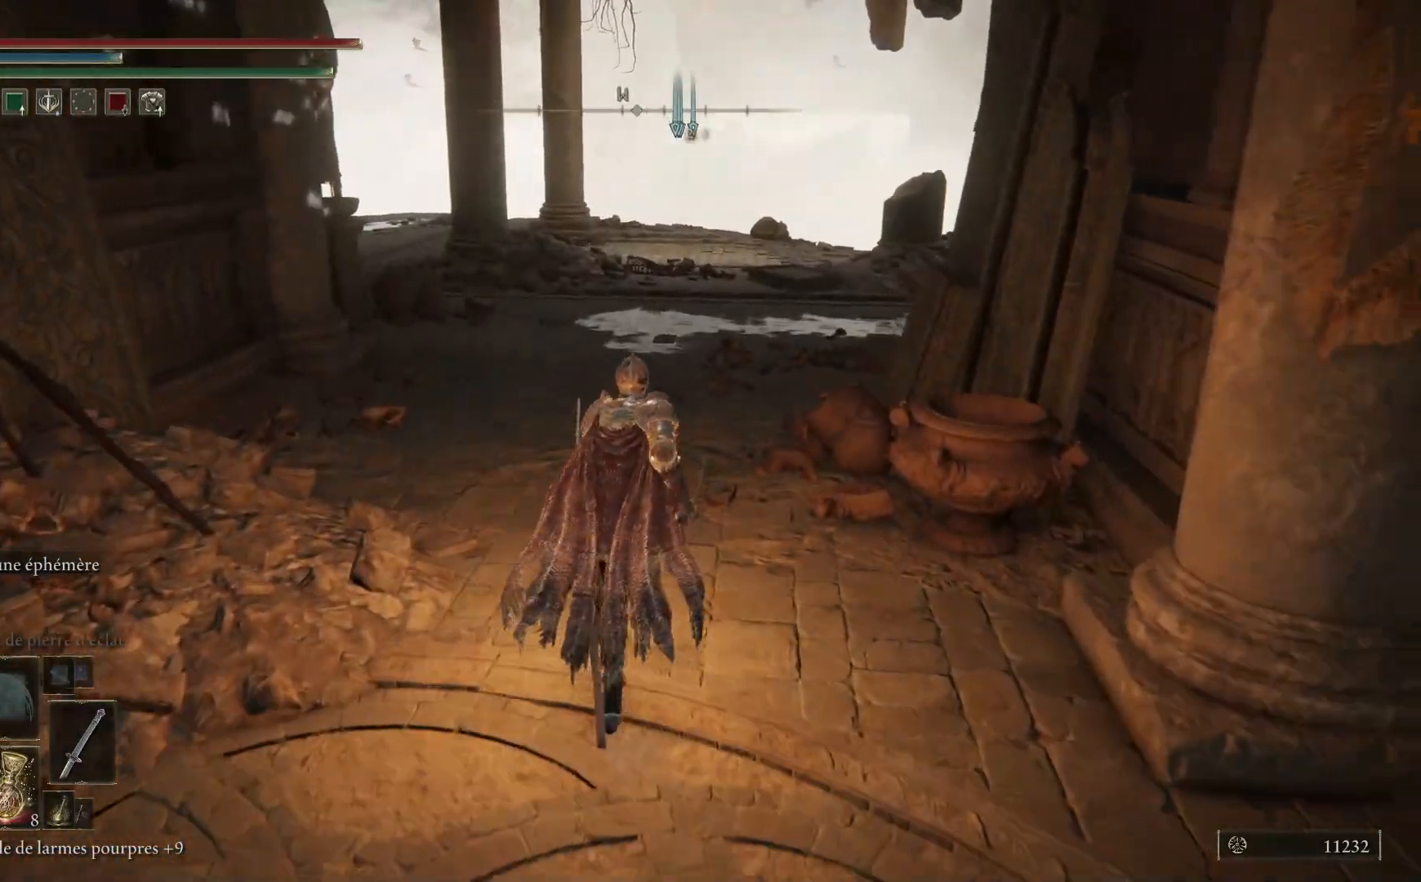
{"buttons": ["B"], "left_stick": "up", "right_stick": "center", "events": []}
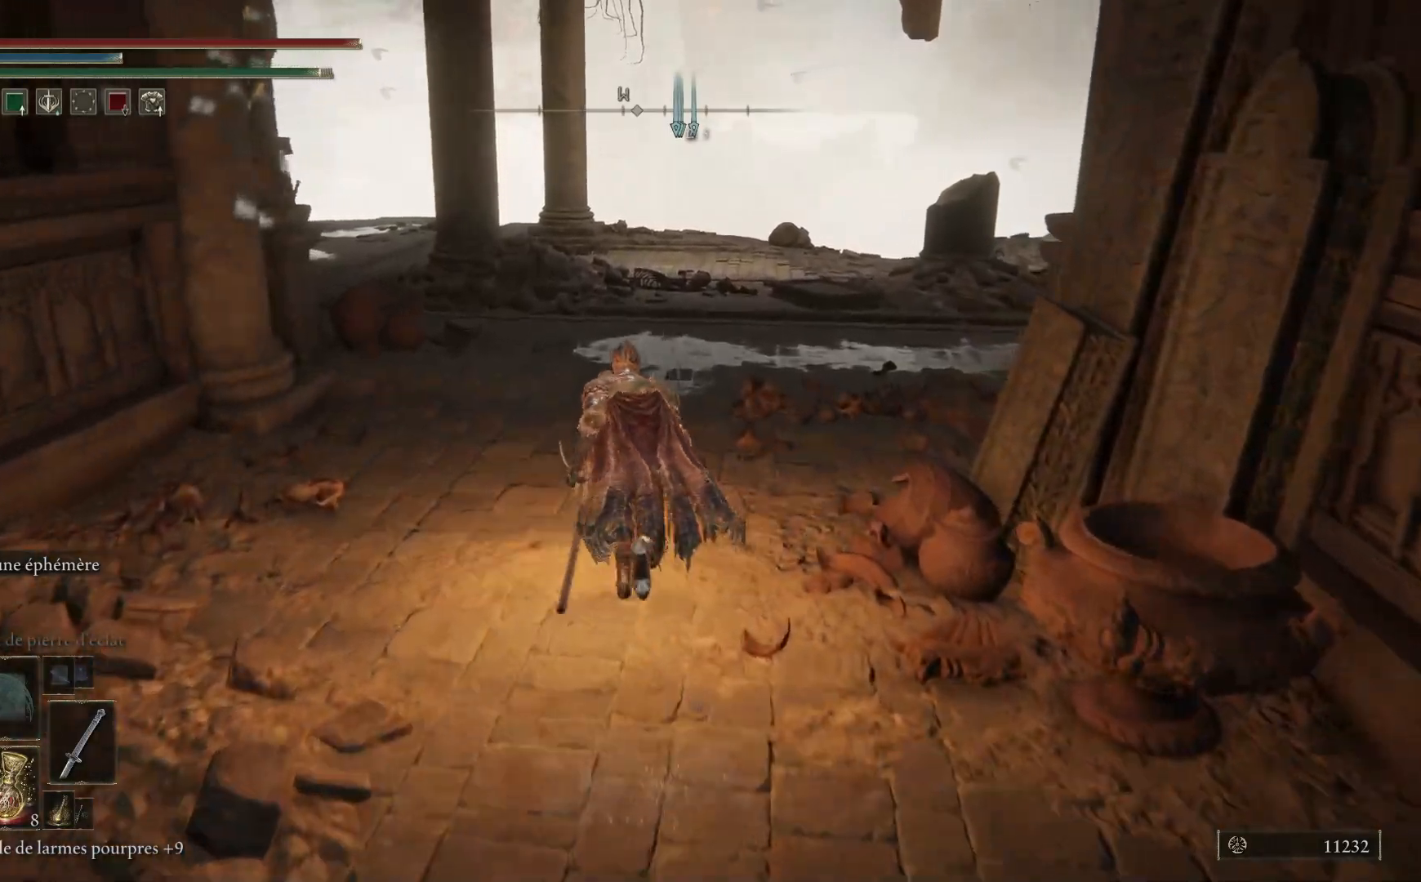
{"buttons": ["B"], "left_stick": "up", "right_stick": "center", "events": []}
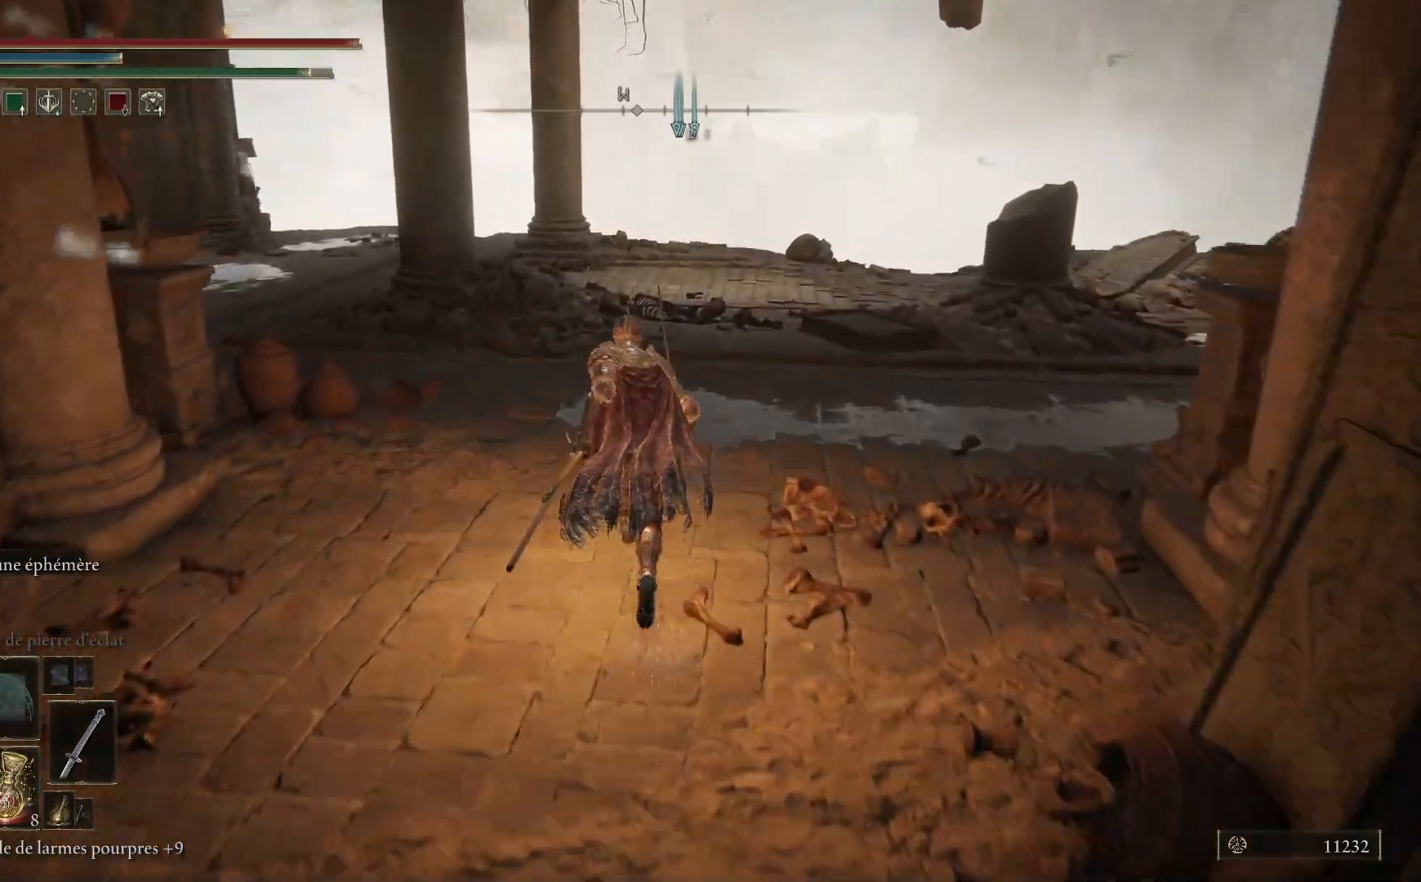
{"buttons": [], "left_stick": "up", "right_stick": "center", "events": [[117, "A", "down"], [283, "A", "up"], [350, "B", "up"]]}
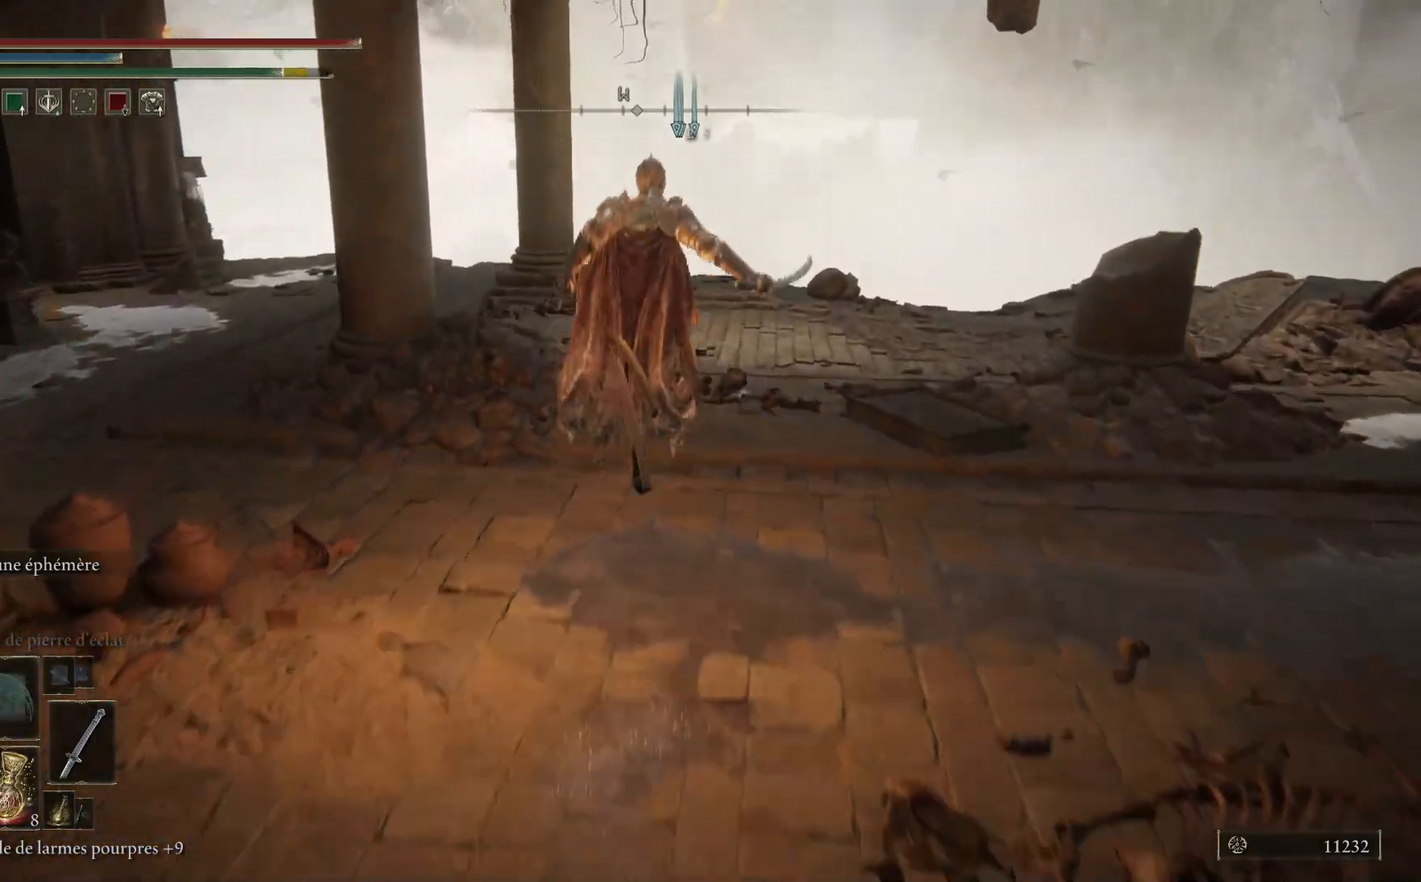
{"buttons": [], "left_stick": "up-right", "right_stick": "left", "events": [[50, "right_stick", "left"], [350, "left_stick", "up-right"]]}
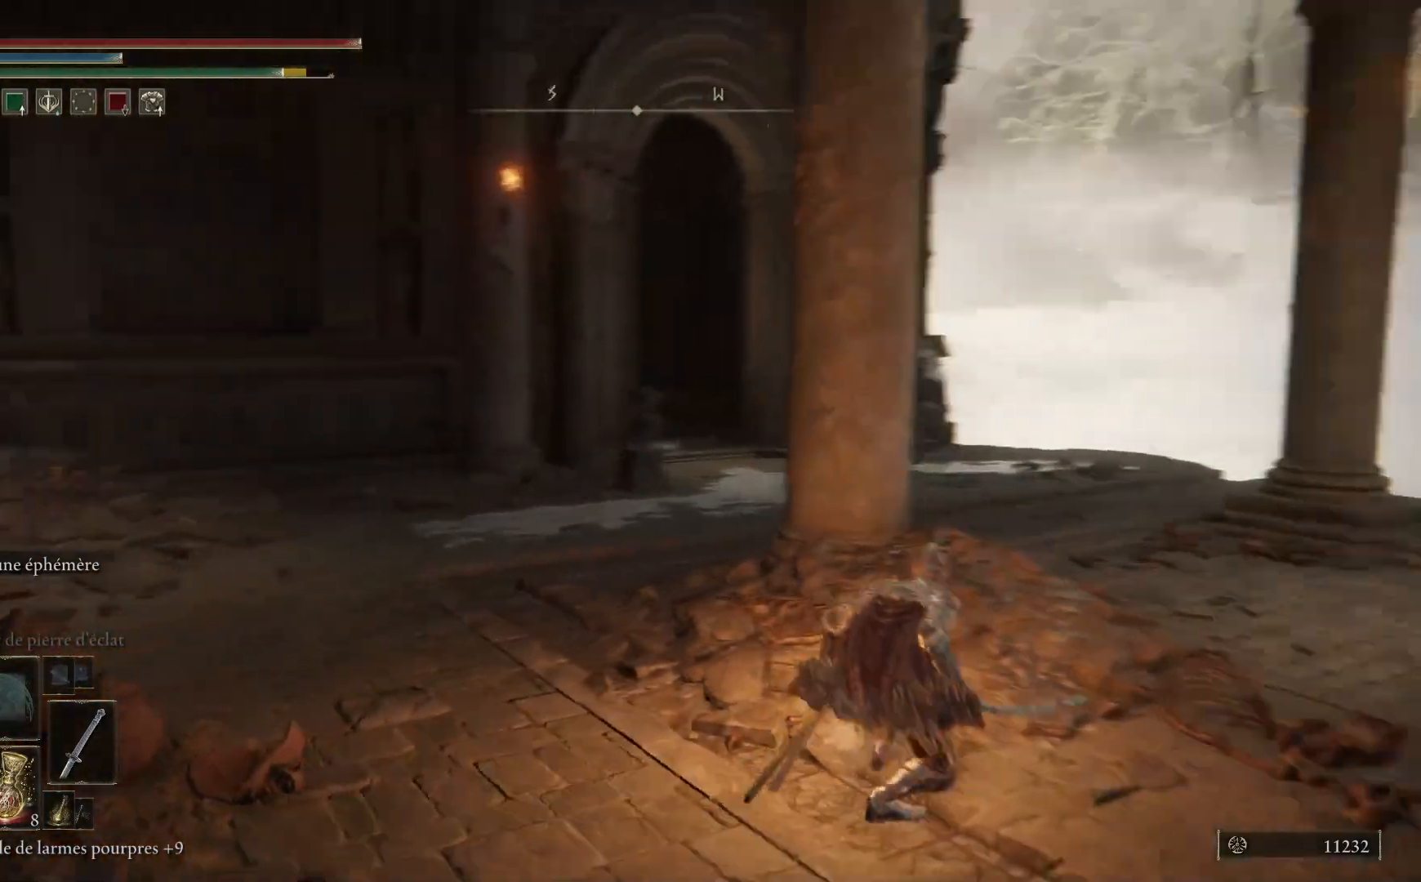
{"buttons": [], "left_stick": "up-right", "right_stick": "left", "events": []}
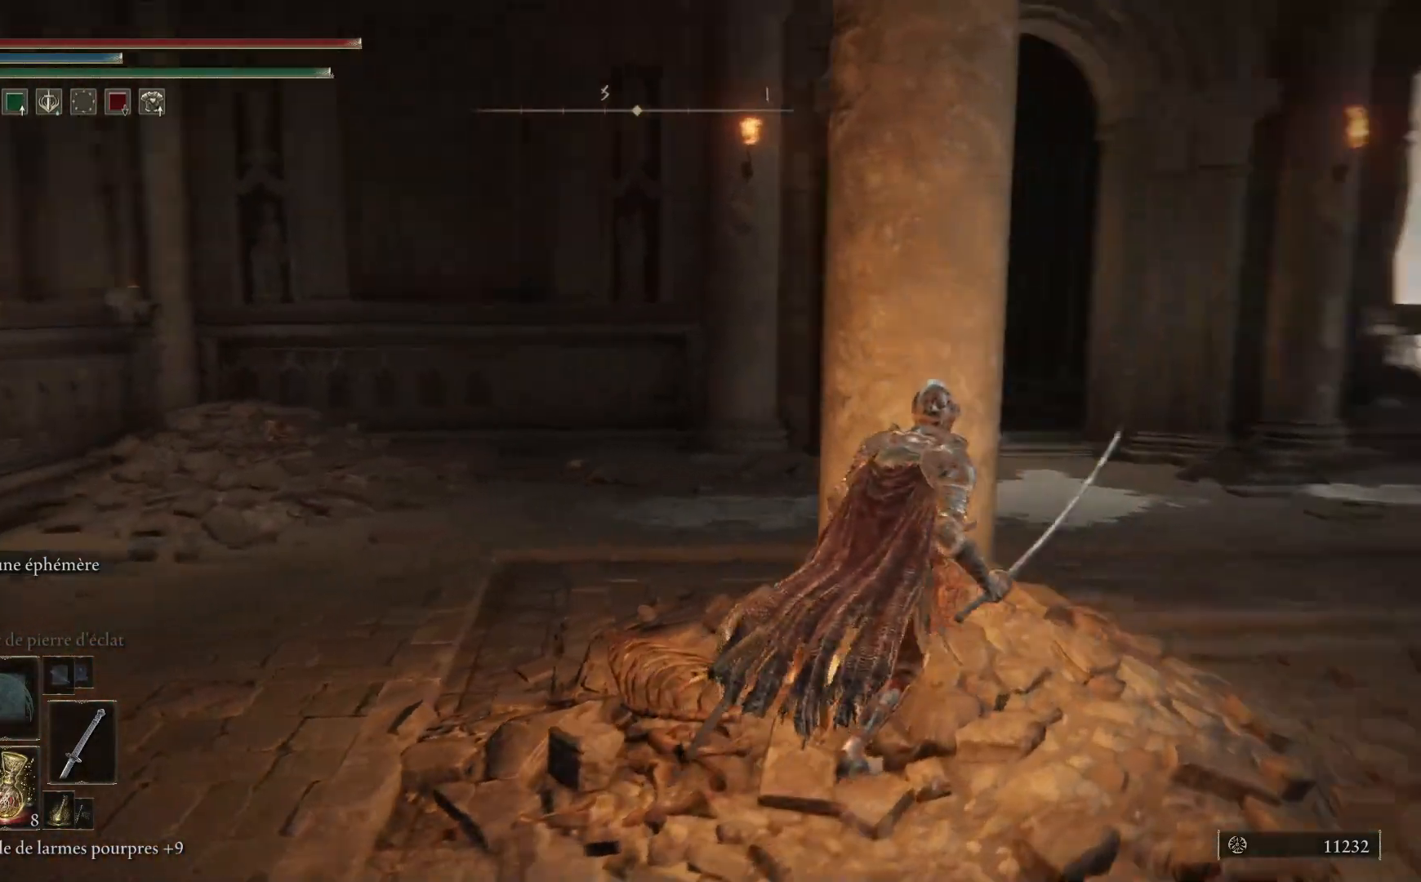
{"buttons": [], "left_stick": "up-right", "right_stick": "center", "events": [[333, "right_stick", "down-left"], [433, "right_stick", "center"]]}
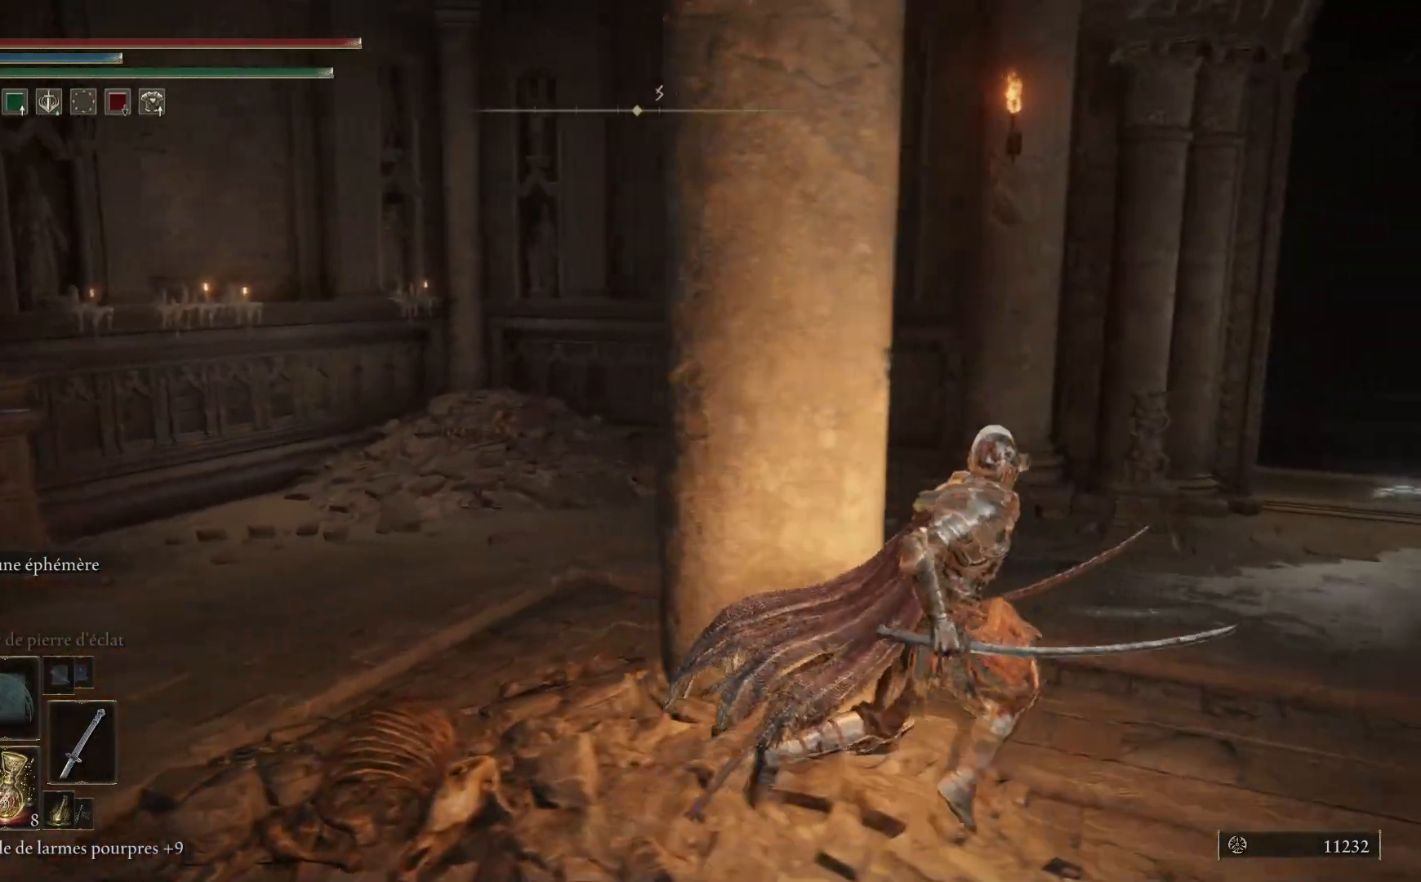
{"buttons": ["B"], "left_stick": "up-right", "right_stick": "center", "events": [[50, "B", "down"]]}
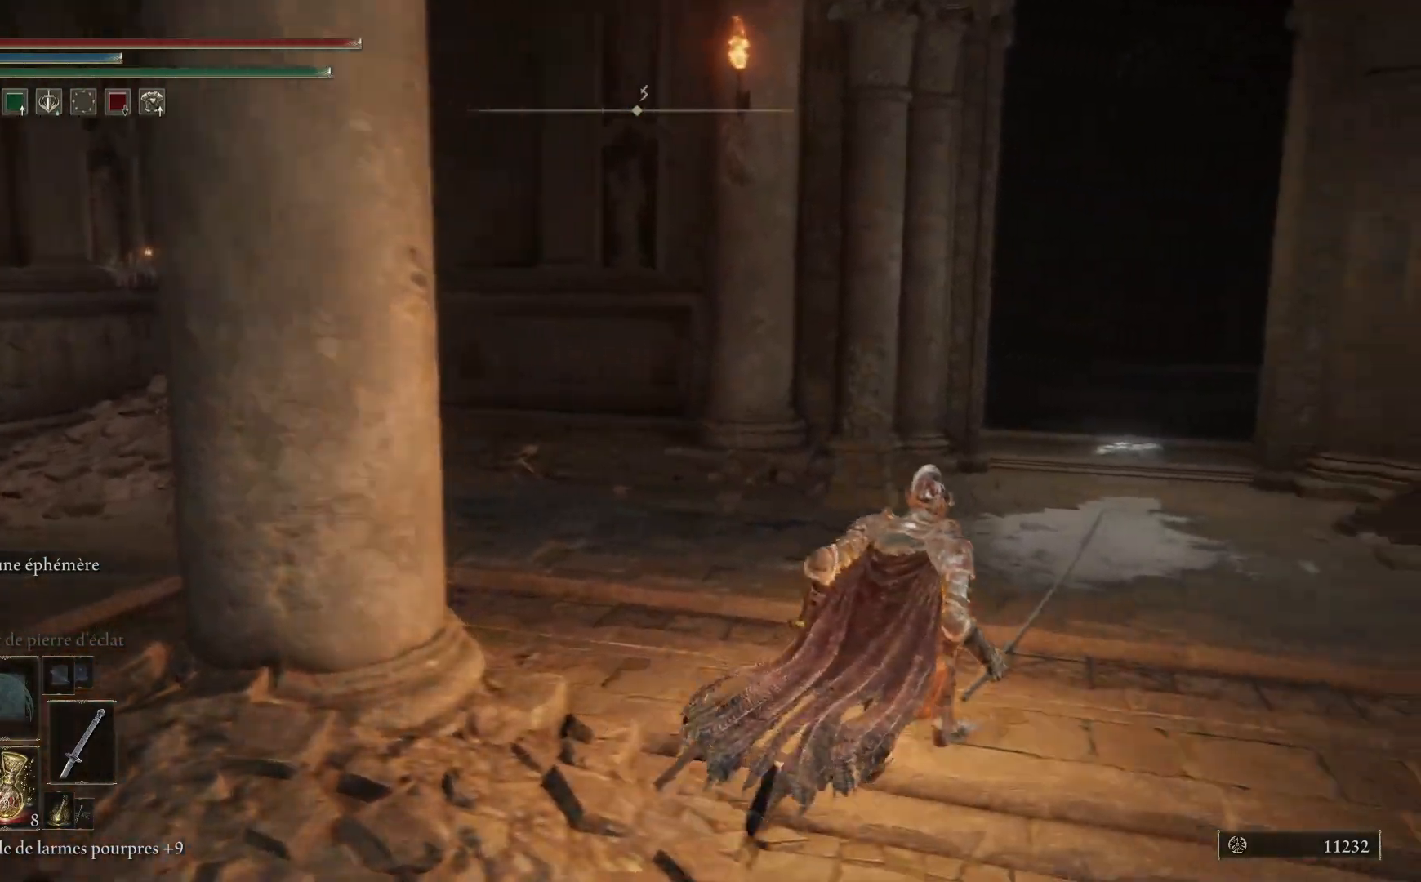
{"buttons": ["B"], "left_stick": "up-right", "right_stick": "center", "events": []}
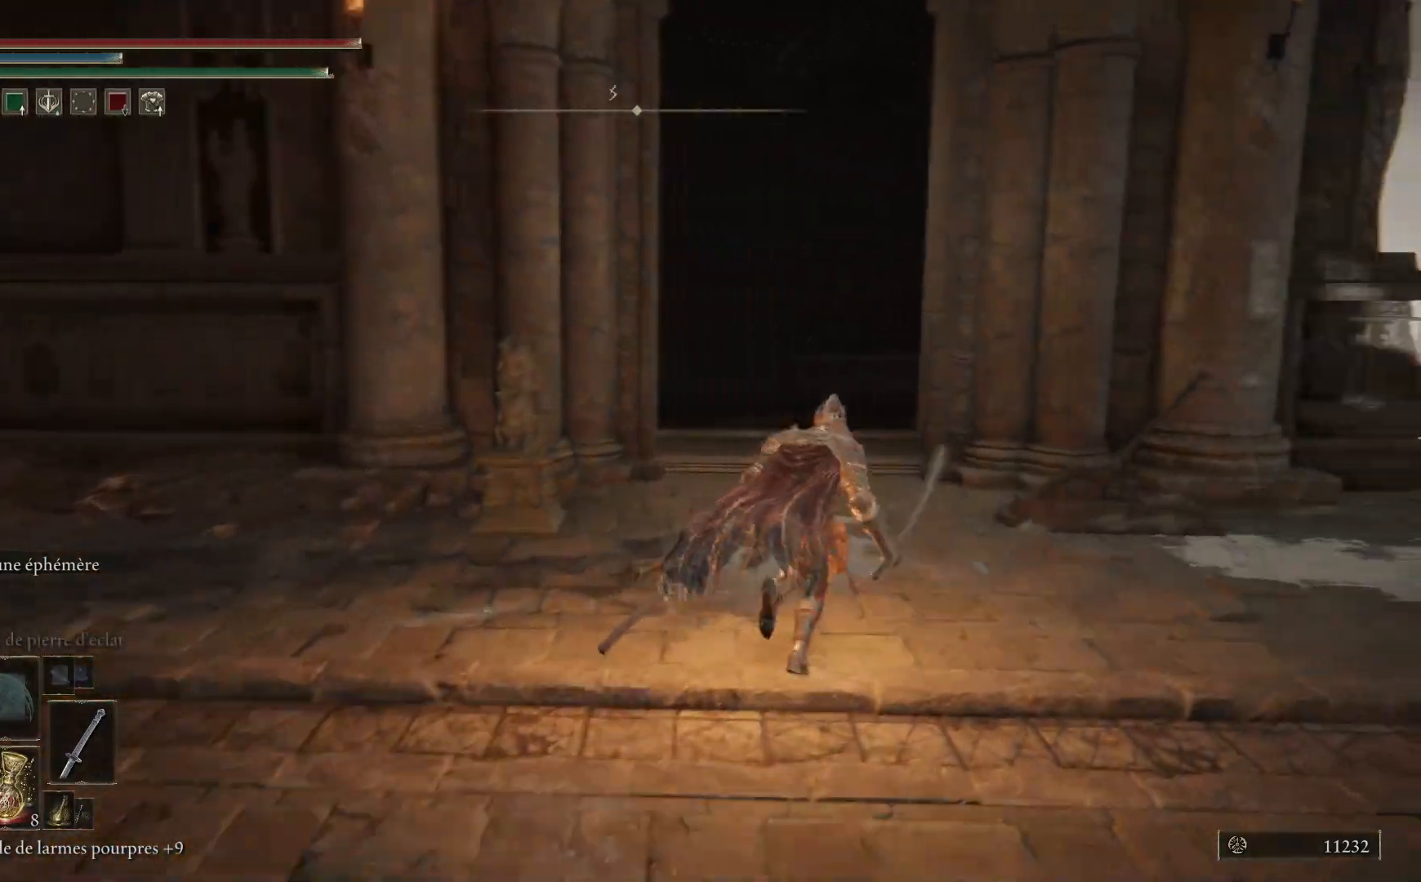
{"buttons": ["B"], "left_stick": "up", "right_stick": "center", "events": [[100, "left_stick", "up"]]}
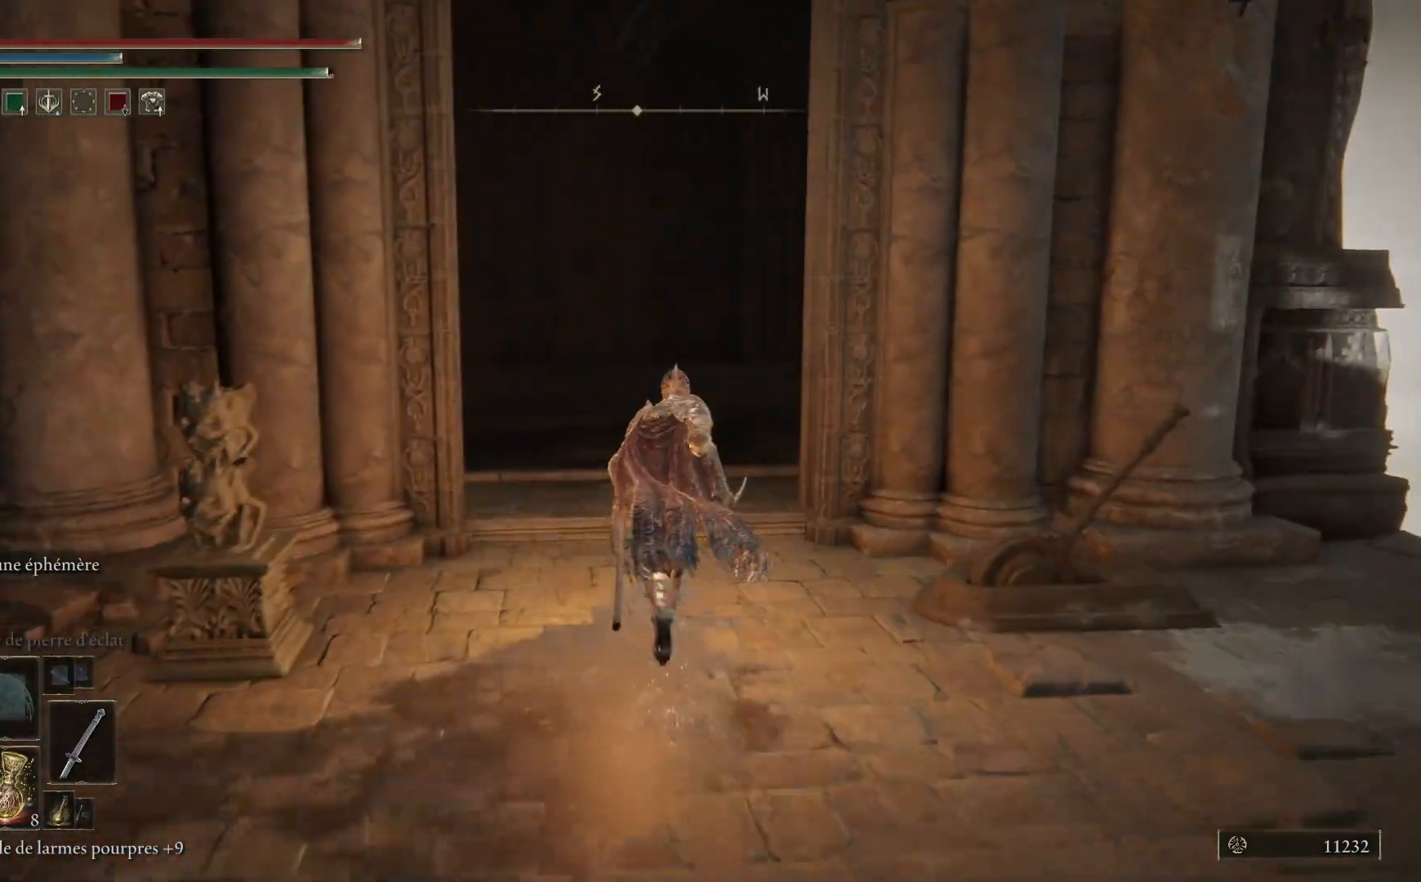
{"buttons": ["B"], "left_stick": "up", "right_stick": "center", "events": []}
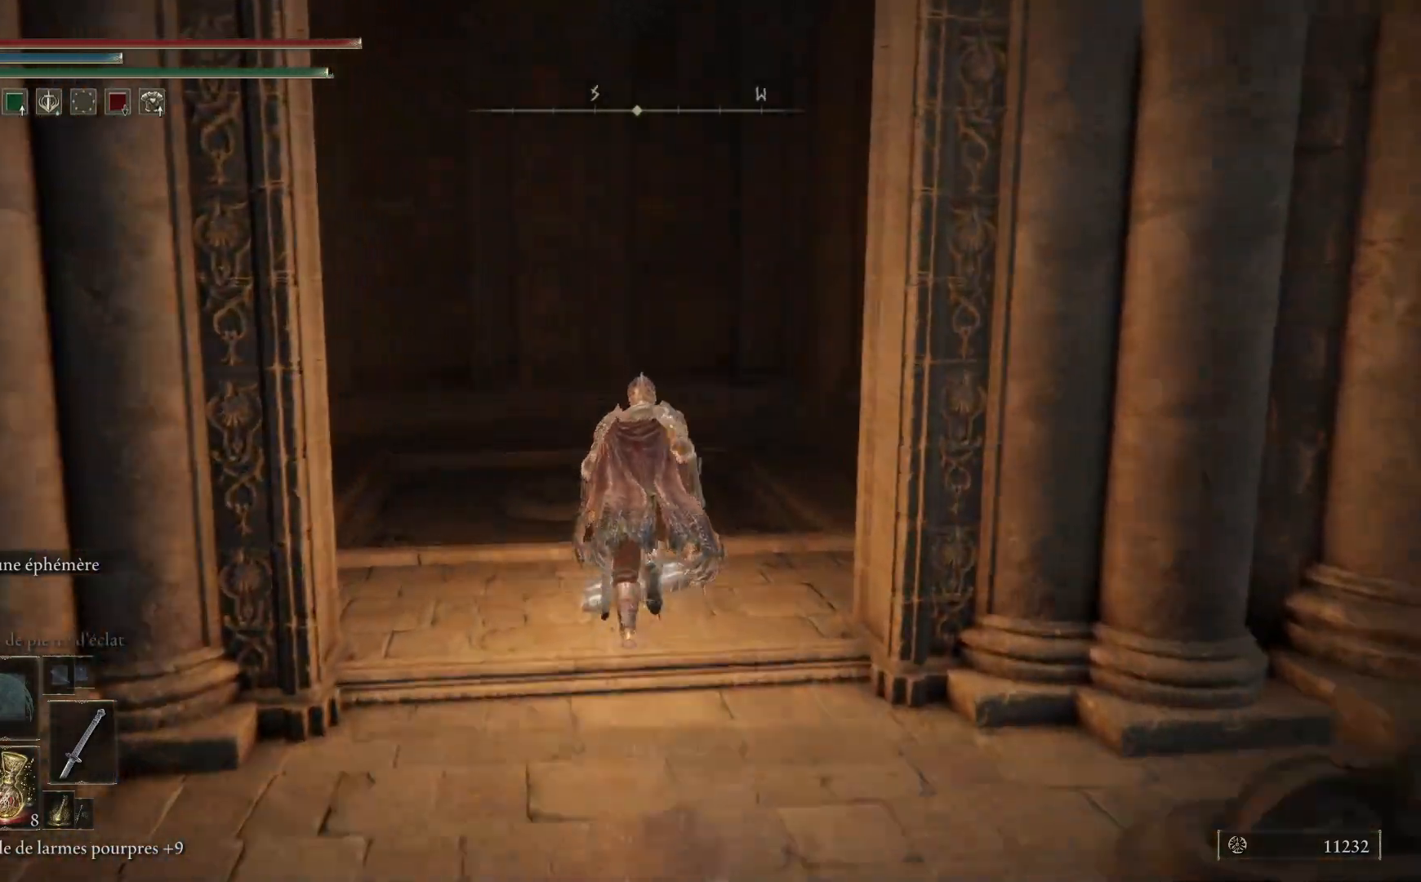
{"buttons": [], "left_stick": "up", "right_stick": "center", "events": [[333, "B", "up"]]}
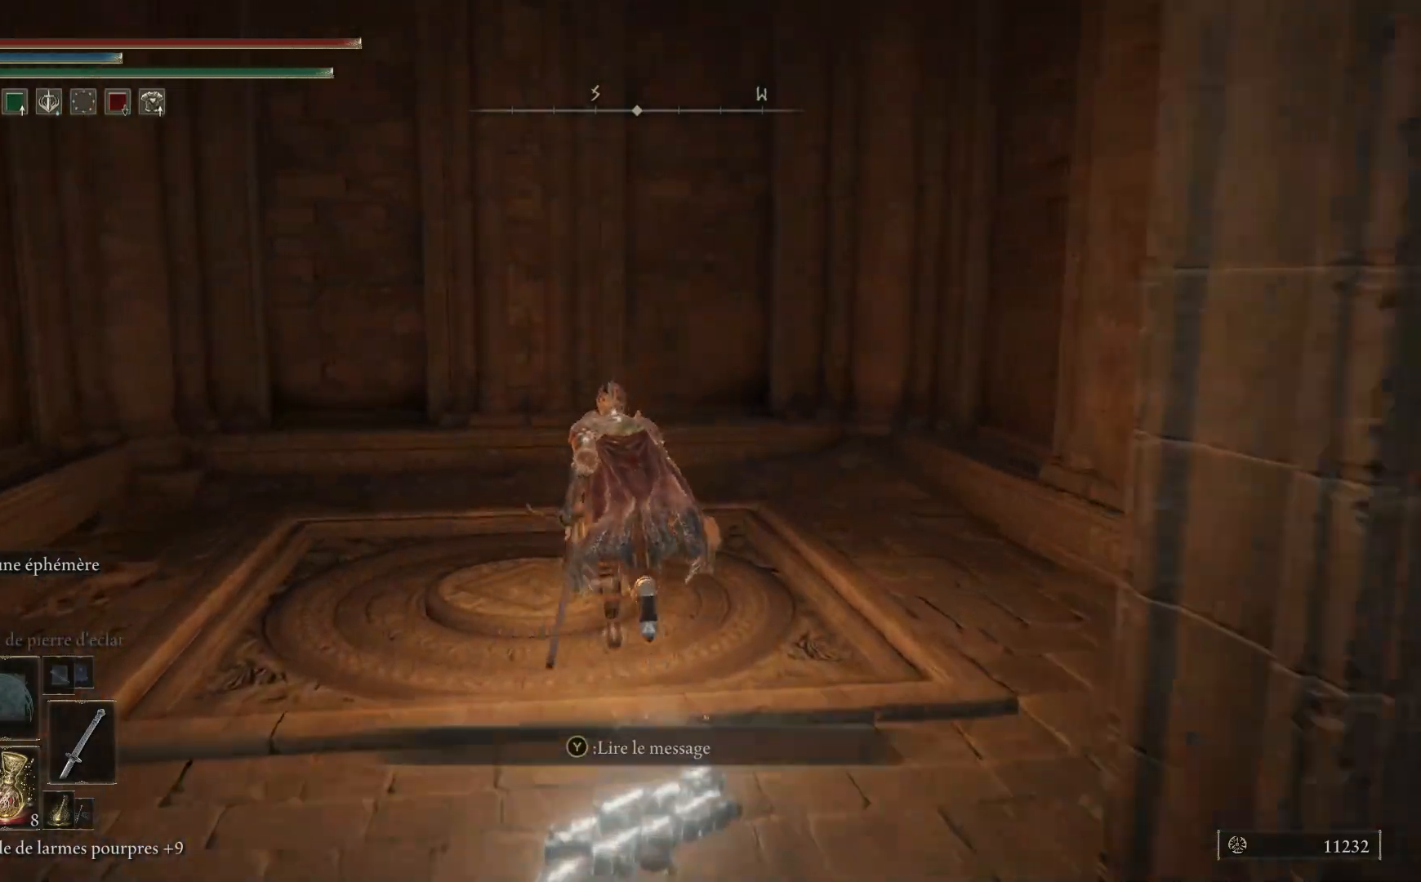
{"buttons": [], "left_stick": "center", "right_stick": "right", "events": [[83, "left_stick", "up-left"], [183, "right_stick", "right"], [267, "left_stick", "center"]]}
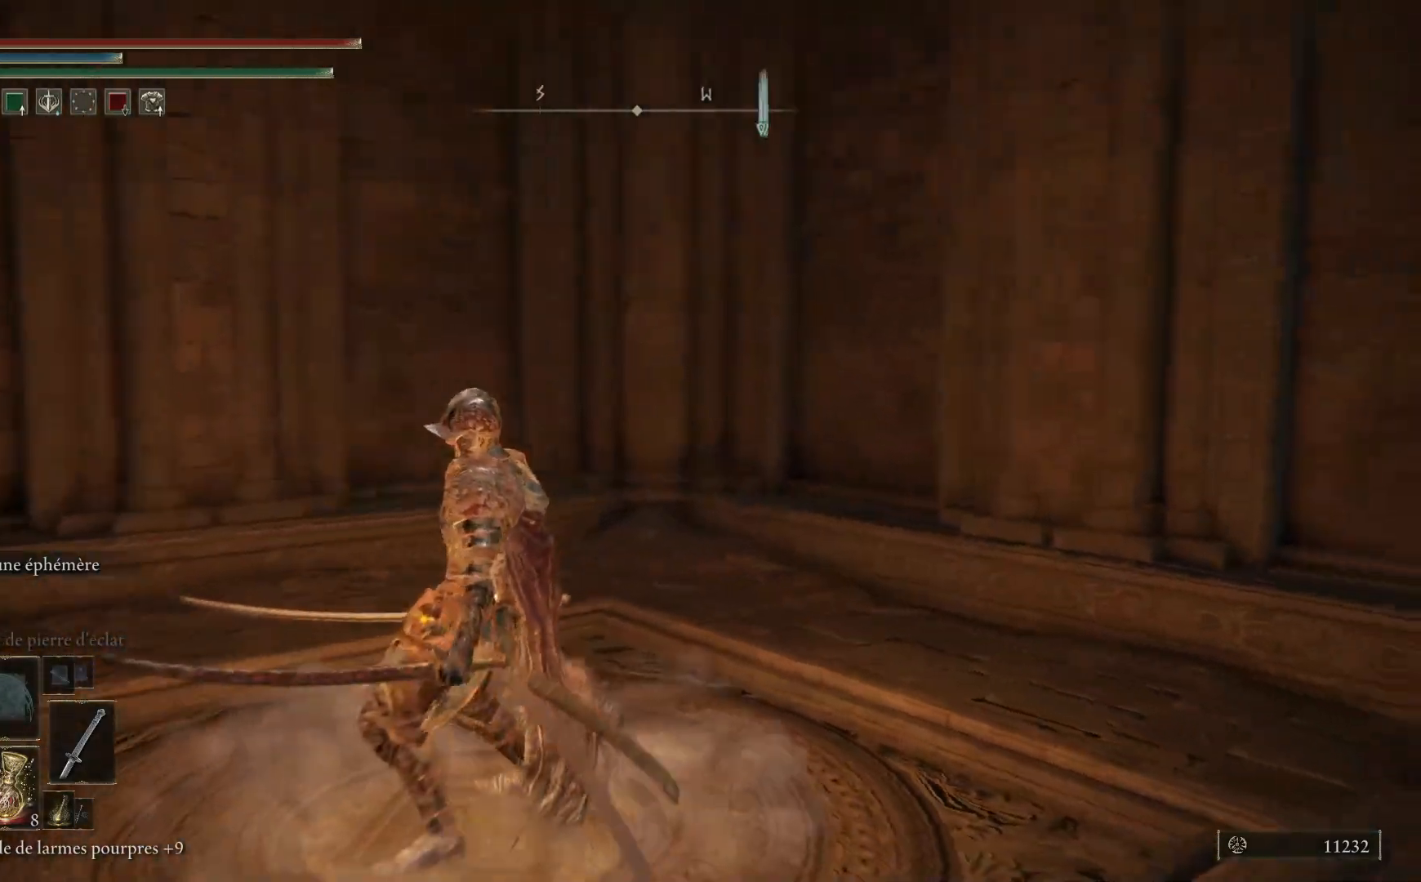
{"buttons": [], "left_stick": "center", "right_stick": "right", "events": []}
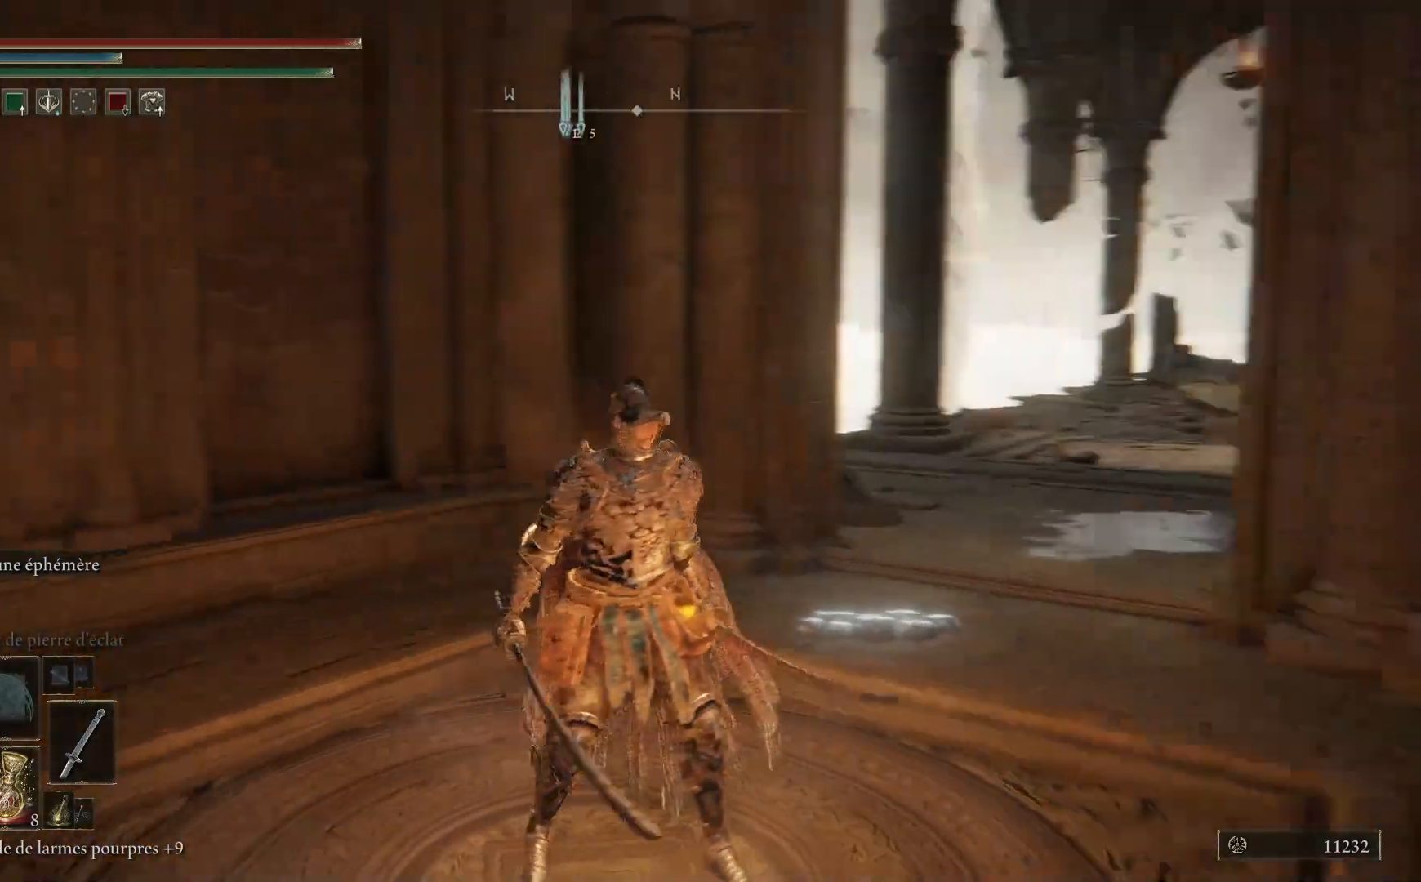
{"buttons": [], "left_stick": "center", "right_stick": "center", "events": [[117, "right_stick", "center"]]}
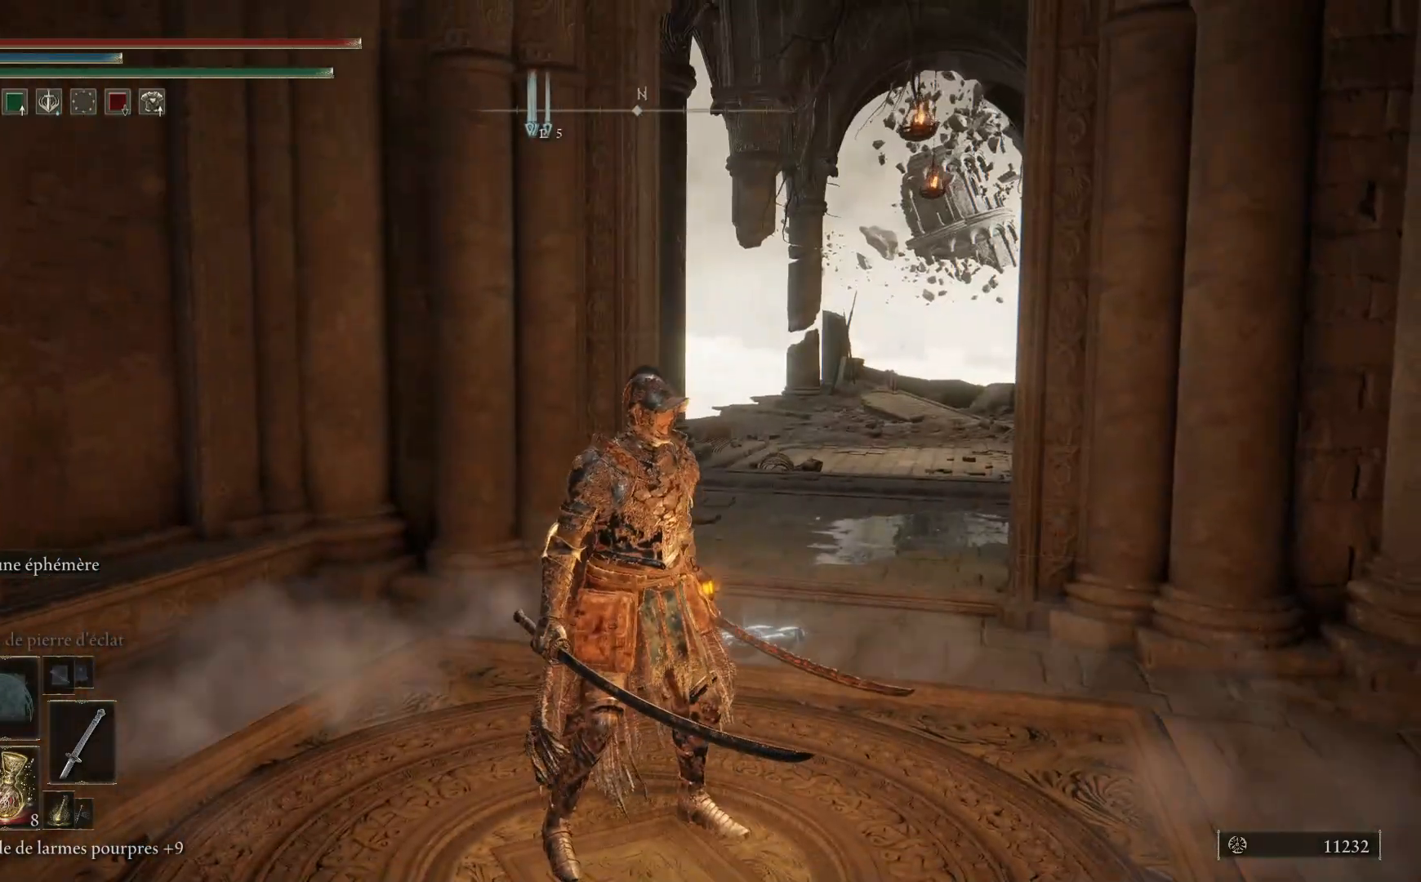
{"buttons": [], "left_stick": "center", "right_stick": "center", "events": []}
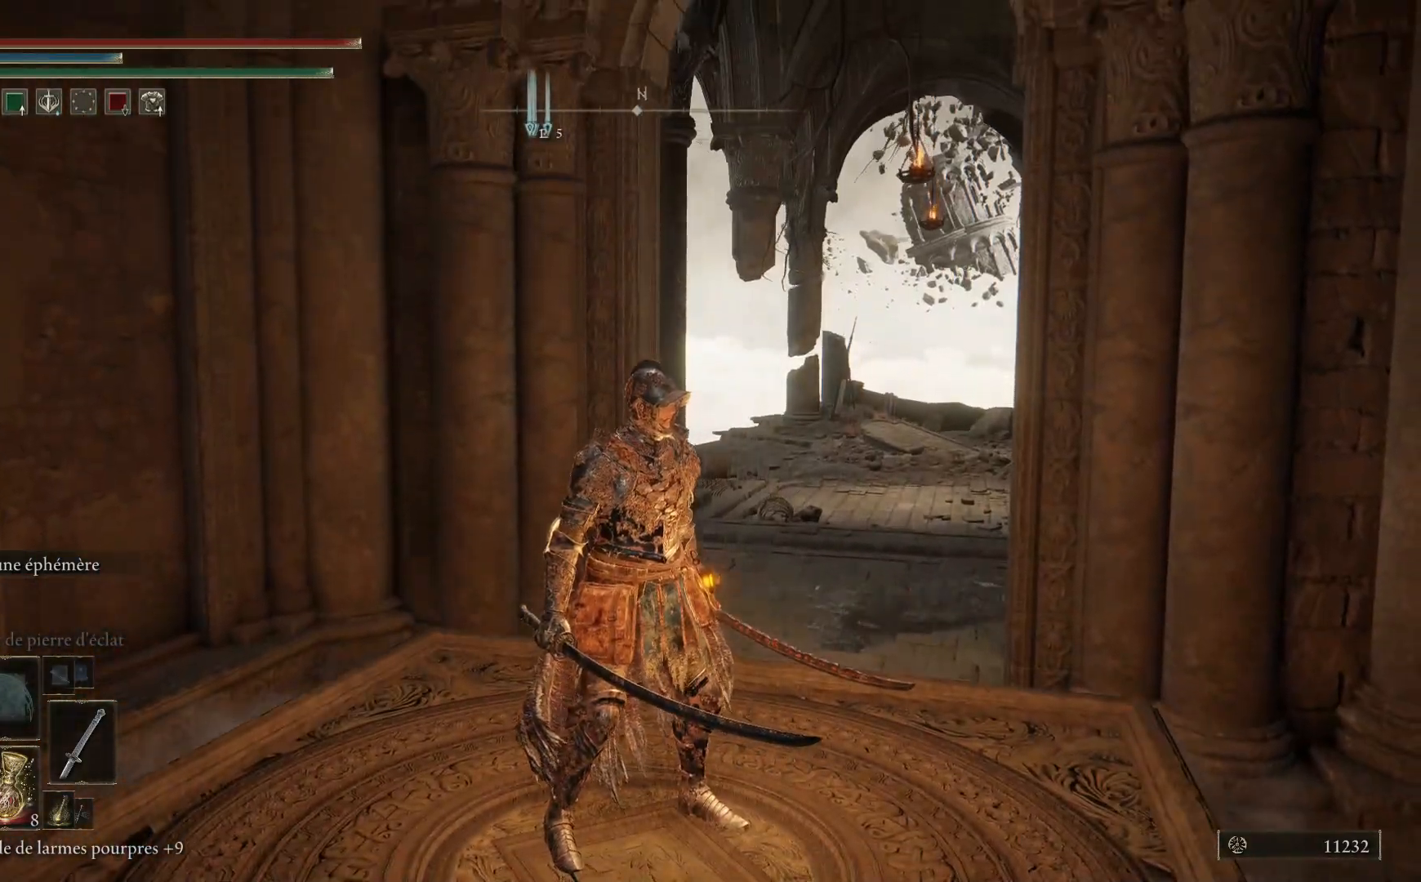
{"buttons": [], "left_stick": "center", "right_stick": "center", "events": []}
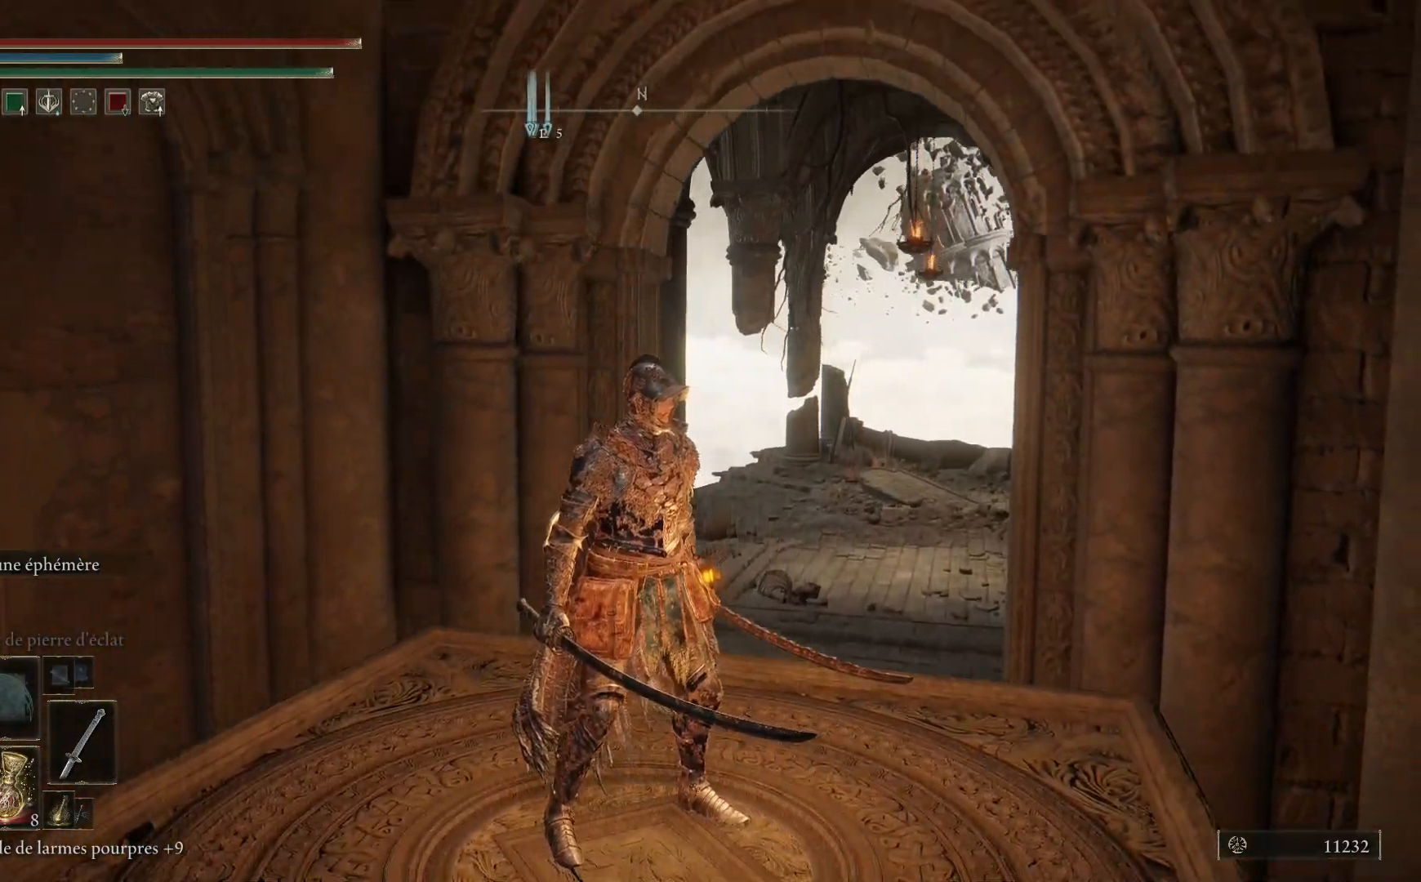
{"buttons": [], "left_stick": "center", "right_stick": "center", "events": []}
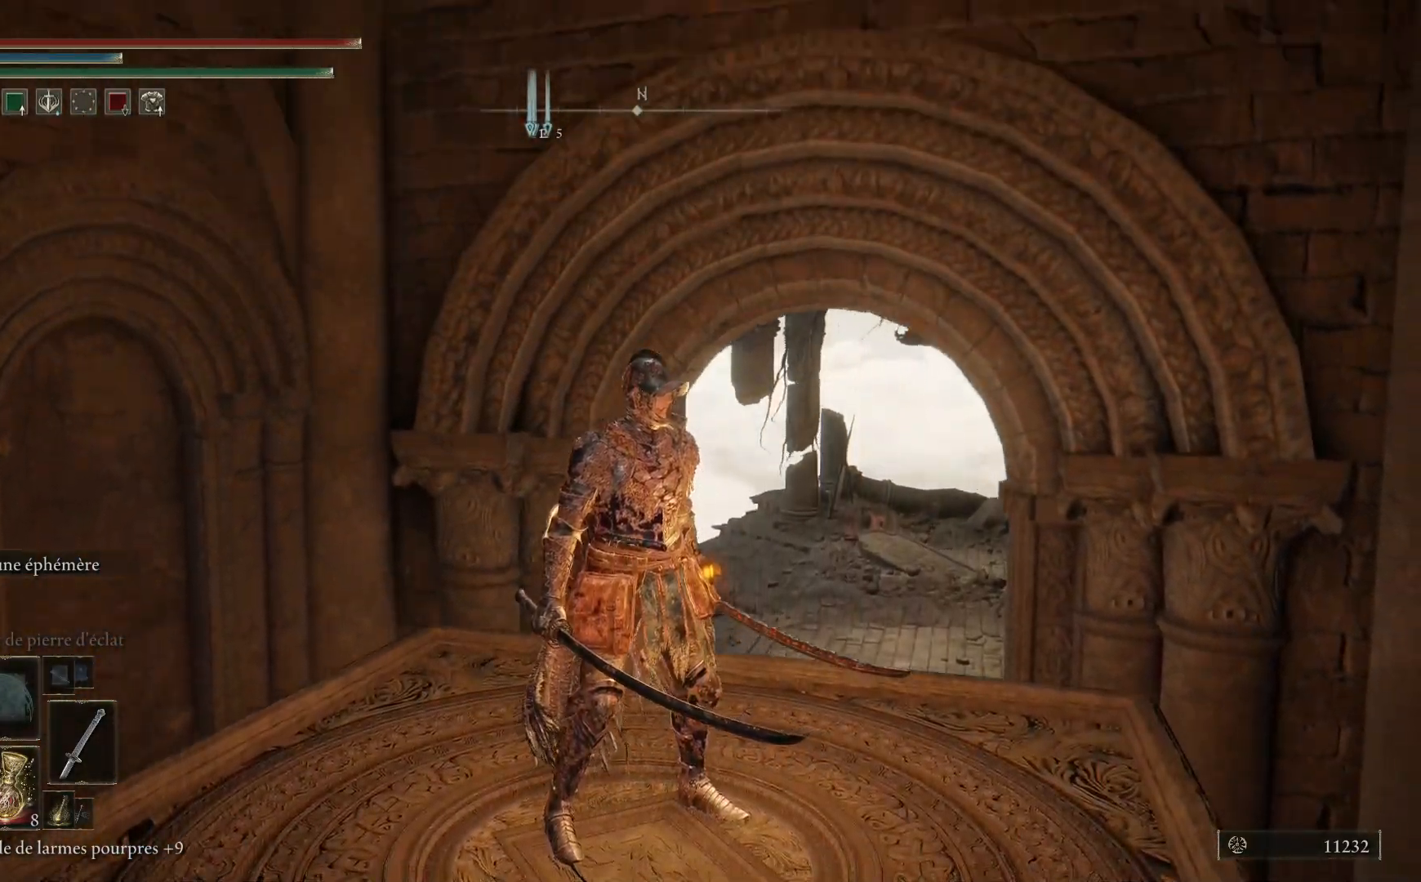
{"buttons": [], "left_stick": "center", "right_stick": "center", "events": []}
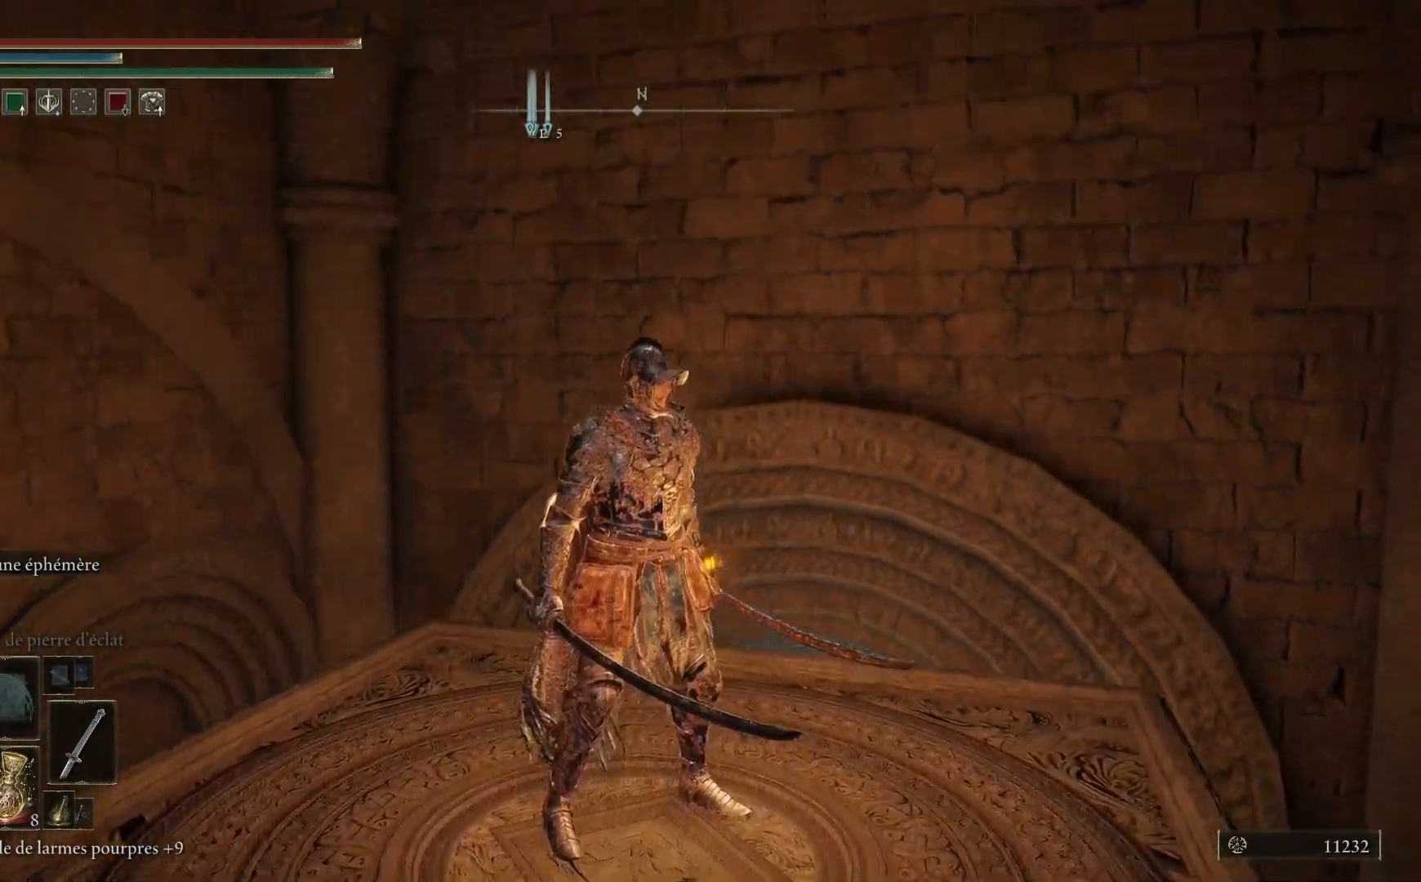
{"buttons": [], "left_stick": "center", "right_stick": "center", "events": []}
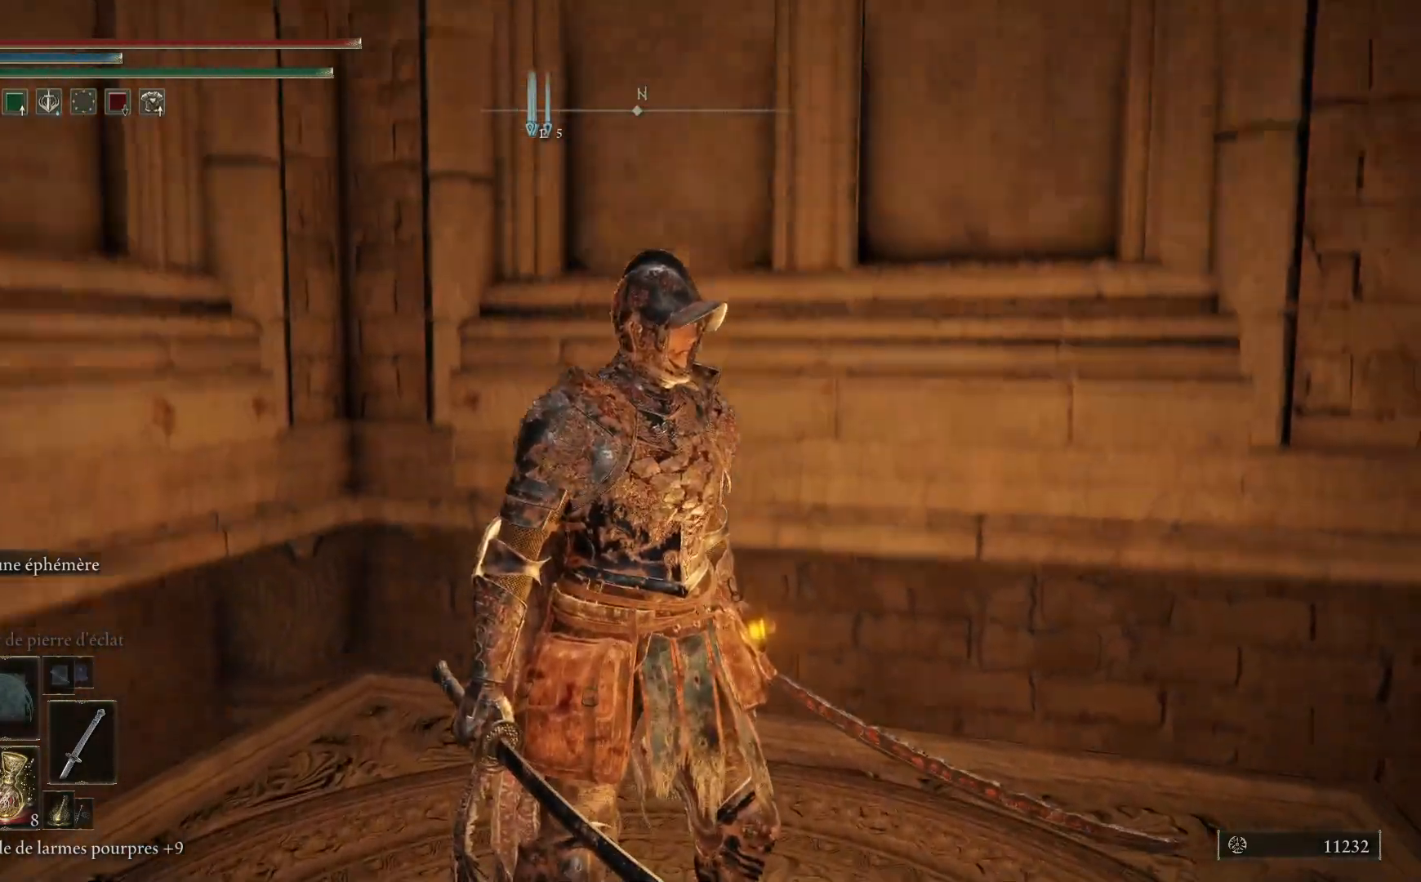
{"buttons": [], "left_stick": "center", "right_stick": "right", "events": [[250, "right_stick", "right"]]}